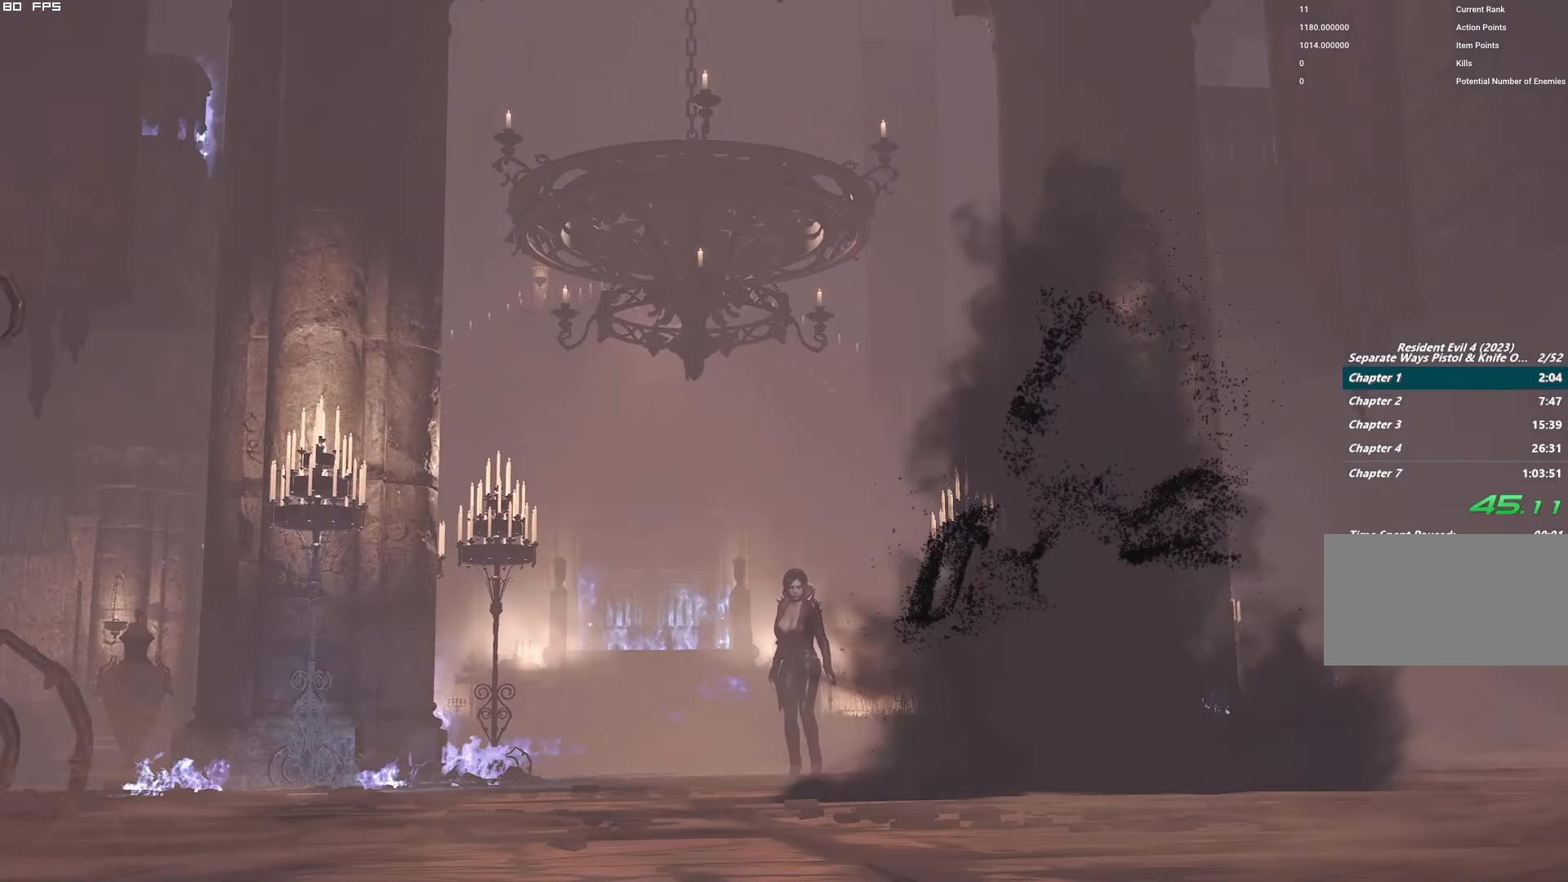
Gameplay with keyboard and mouse; each line is a JSON object with the keys and mouse buttons held at the frame after it. "events" lists presses ("down") and releases ("up") of "1", "2", "3", "4", "5", "6", "a", "alt", "b", "c", "caps_lock", "ctrl", "d", "e", "escape", "f", "g", "q", "r", "s", "shift", "space", "t", "tab", "v", "w", "x", "y", "z", "mouse_left", "mouse_wheel", "mouse_right", "mouse_mb4" and "mouse_mb5" between this image and that frame as [ms after this image, input, new state], when the widget could be followed in between. "mouse_left", "mouse_wheel", "mouse_right", "mouse_mb4", "mouse_mb5" = the "left", "wheel", "right", "mb4", "mb5" buttons of the "mouse" list. No other keys are recorded. "wheel" means that the mouse wheel is clicked or scrolled. Mouse movement is not recorded.
{"keys": ["shift", "w"], "mouse": [], "events": [[17, "t", "down"], [100, "t", "up"], [200, "y", "down"], [283, "y", "up"], [433, "w", "down"], [500, "shift", "down"]]}
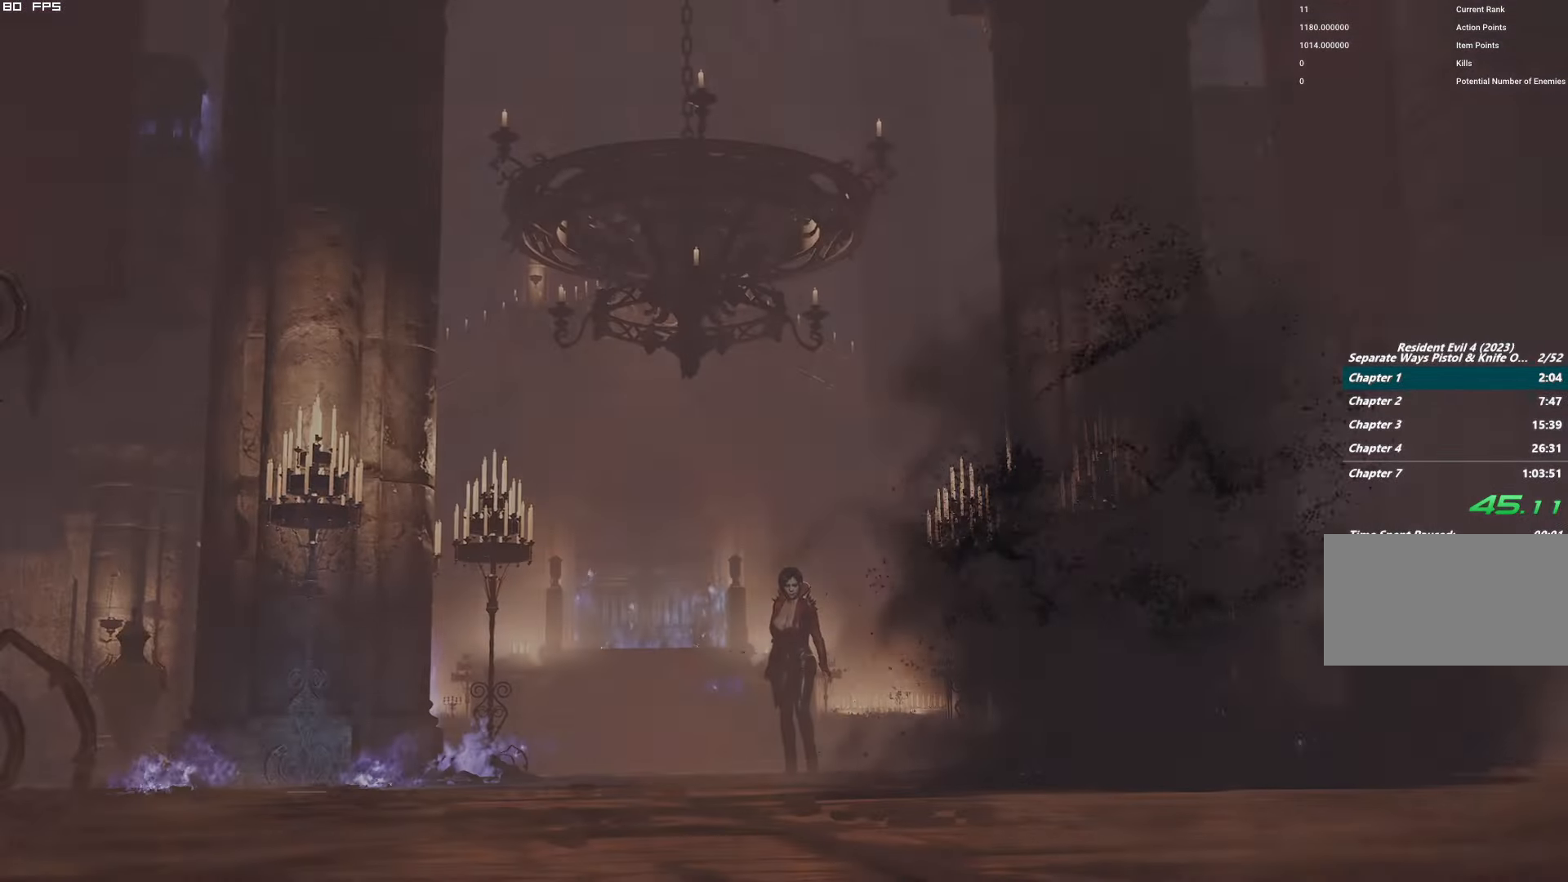
{"keys": ["shift", "w"], "mouse": [], "events": []}
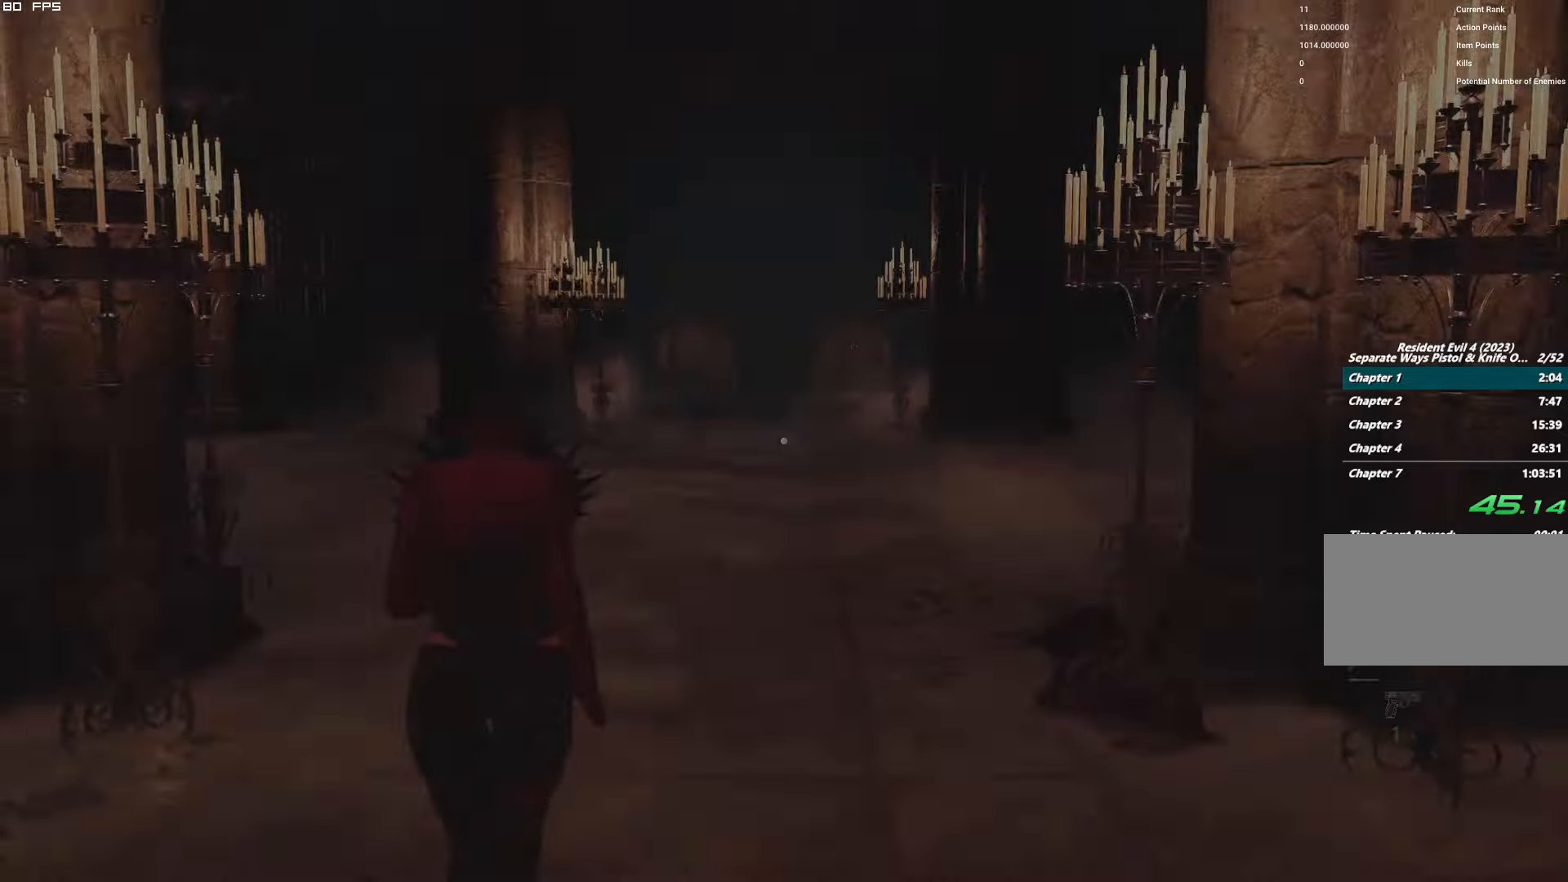
{"keys": ["shift", "w"], "mouse": [], "events": [[134, "r", "down"], [267, "r", "up"], [367, "r", "down"], [467, "r", "up"]]}
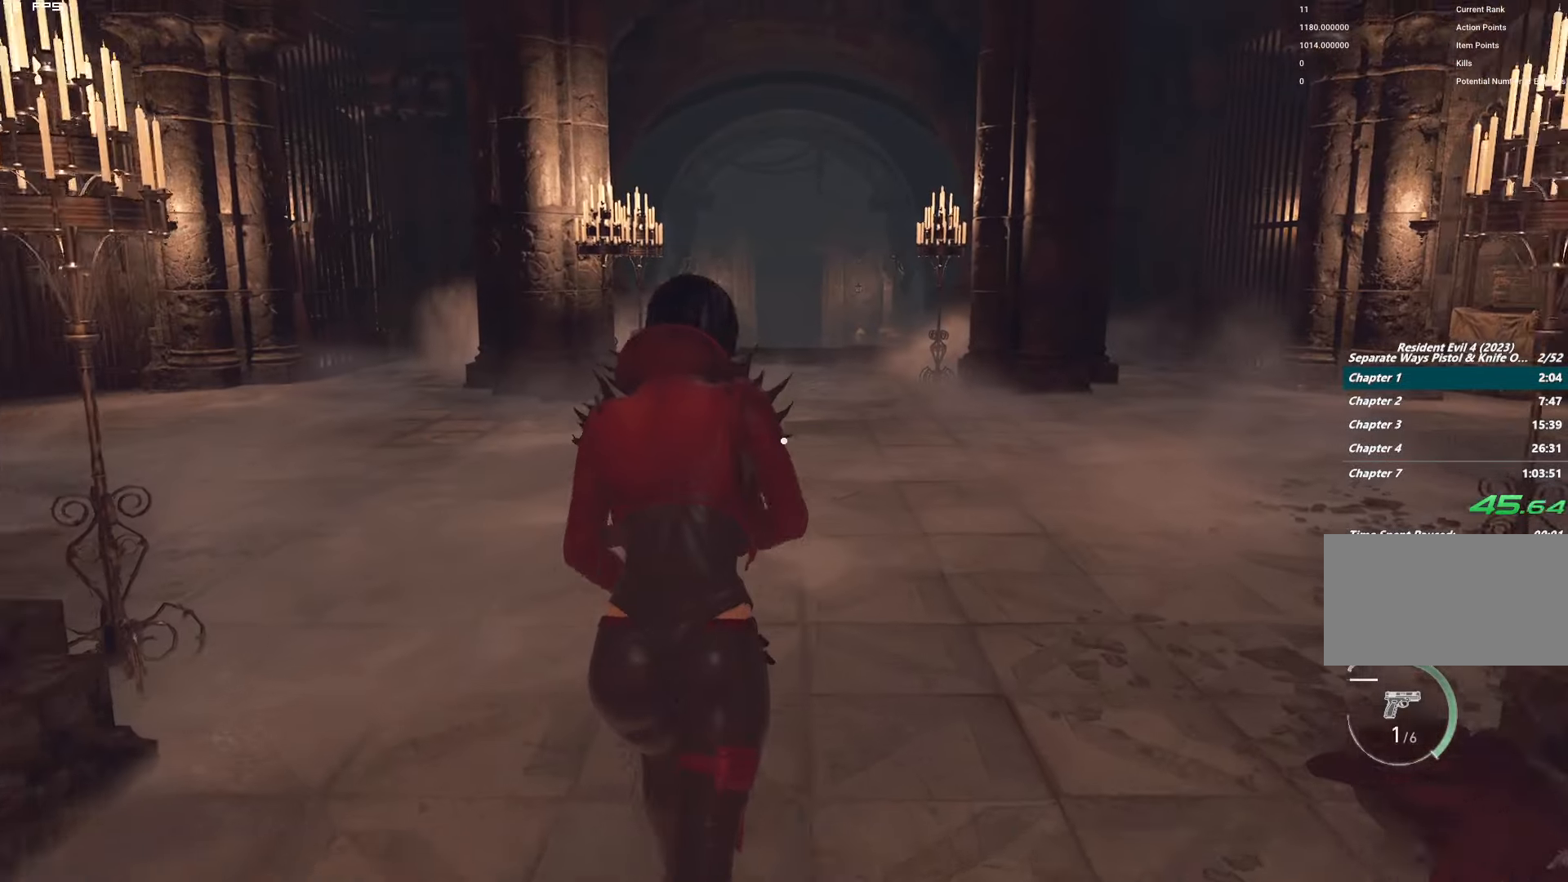
{"keys": ["r", "shift", "w"], "mouse": [], "events": [[84, "r", "down"], [184, "r", "up"], [284, "r", "down"], [384, "r", "up"], [484, "r", "down"]]}
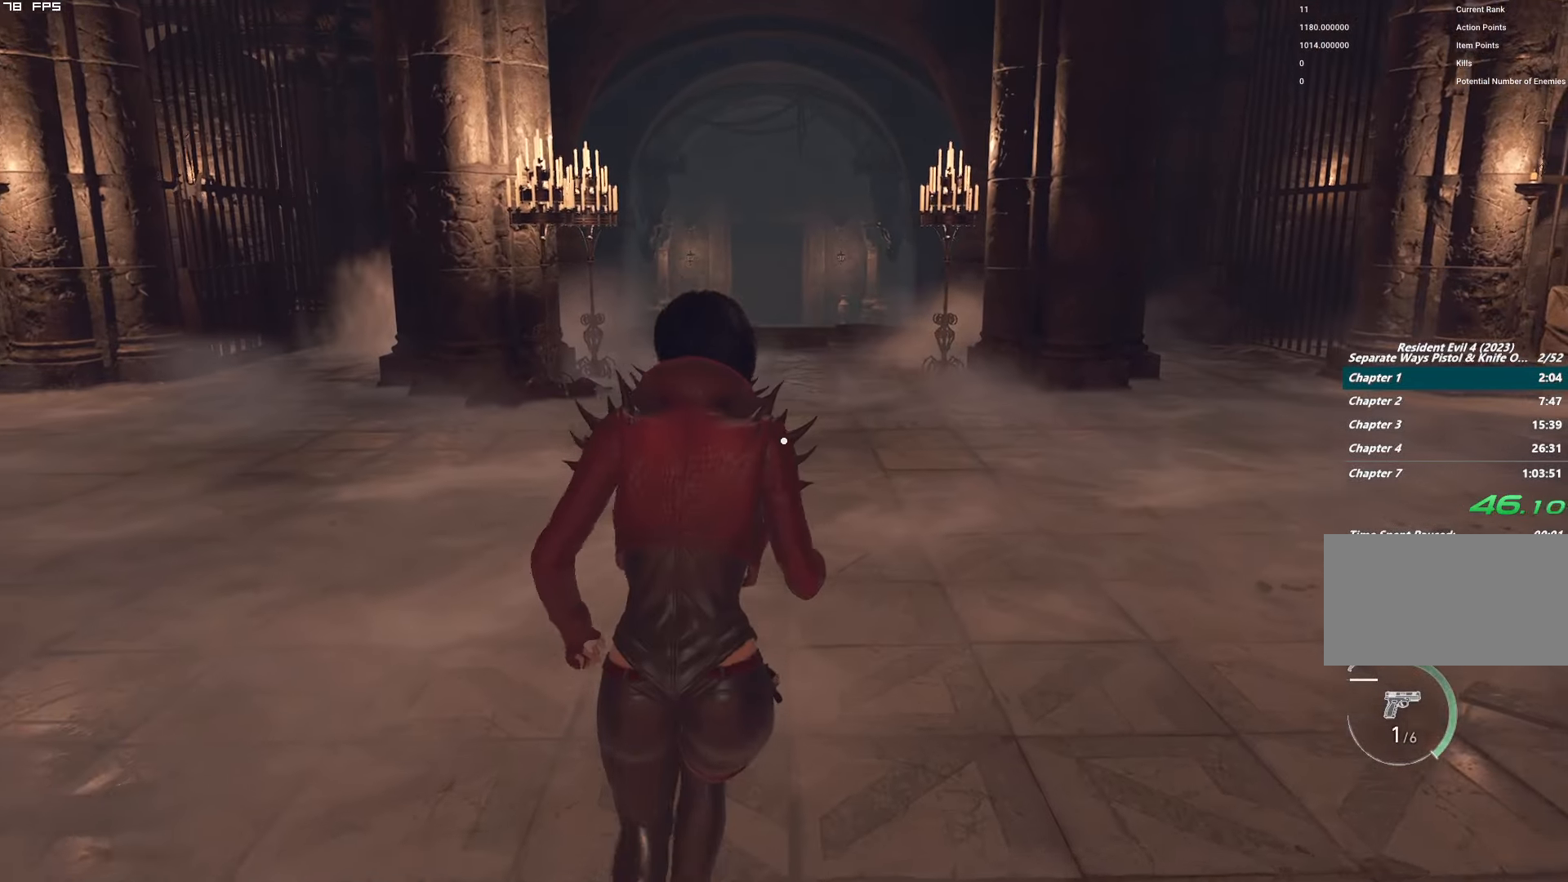
{"keys": ["r", "w"], "mouse": [], "events": [[84, "r", "up"], [184, "r", "down"], [284, "r", "up"], [400, "shift", "up"], [434, "r", "down"]]}
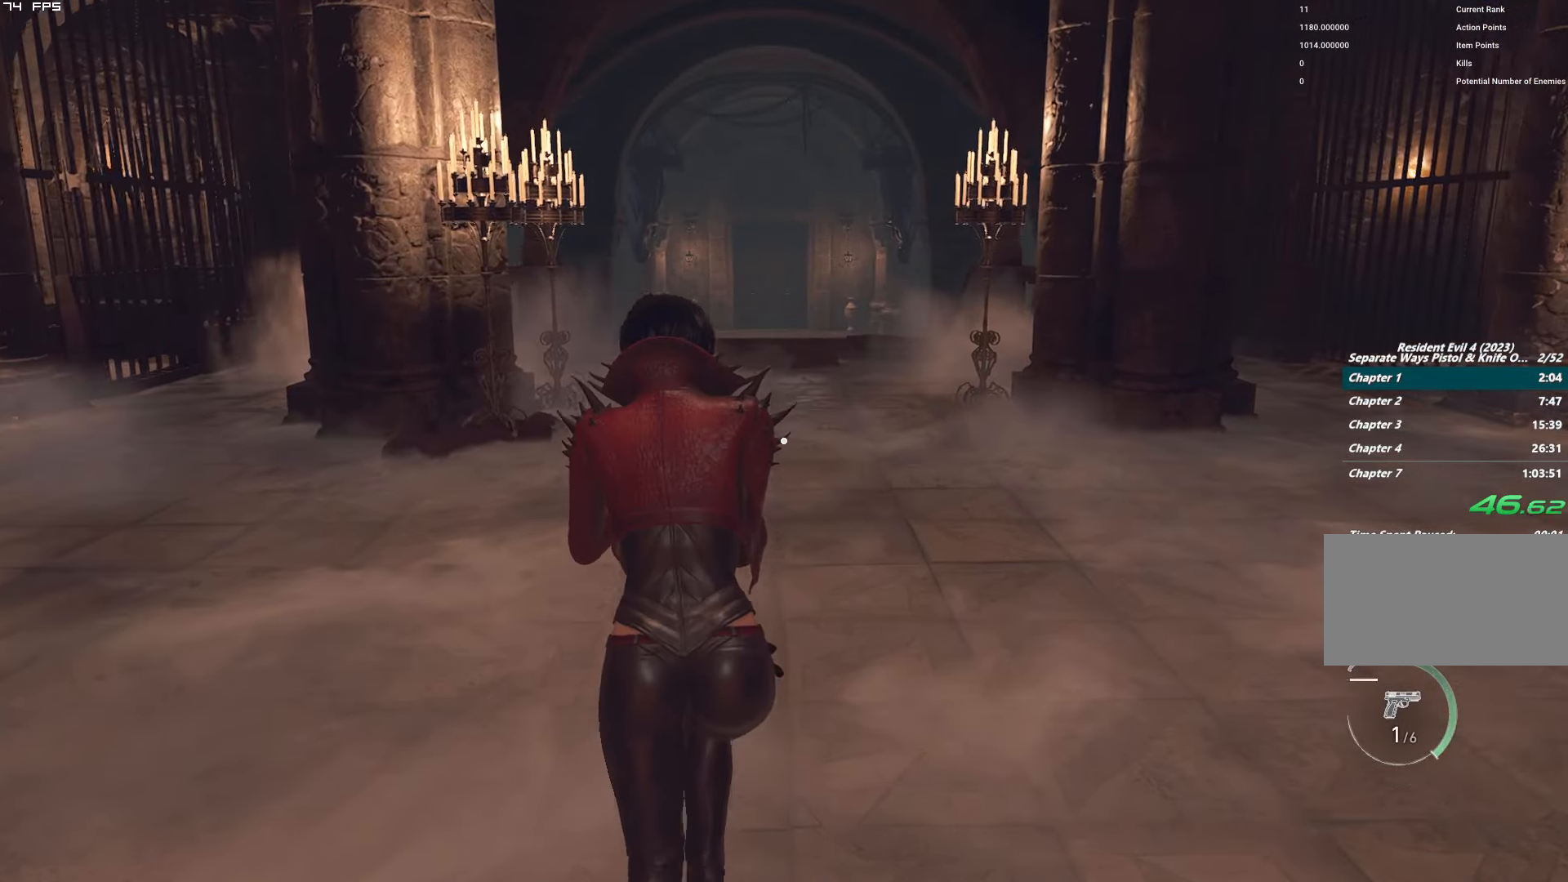
{"keys": ["w"], "mouse": [], "events": [[34, "r", "up"]]}
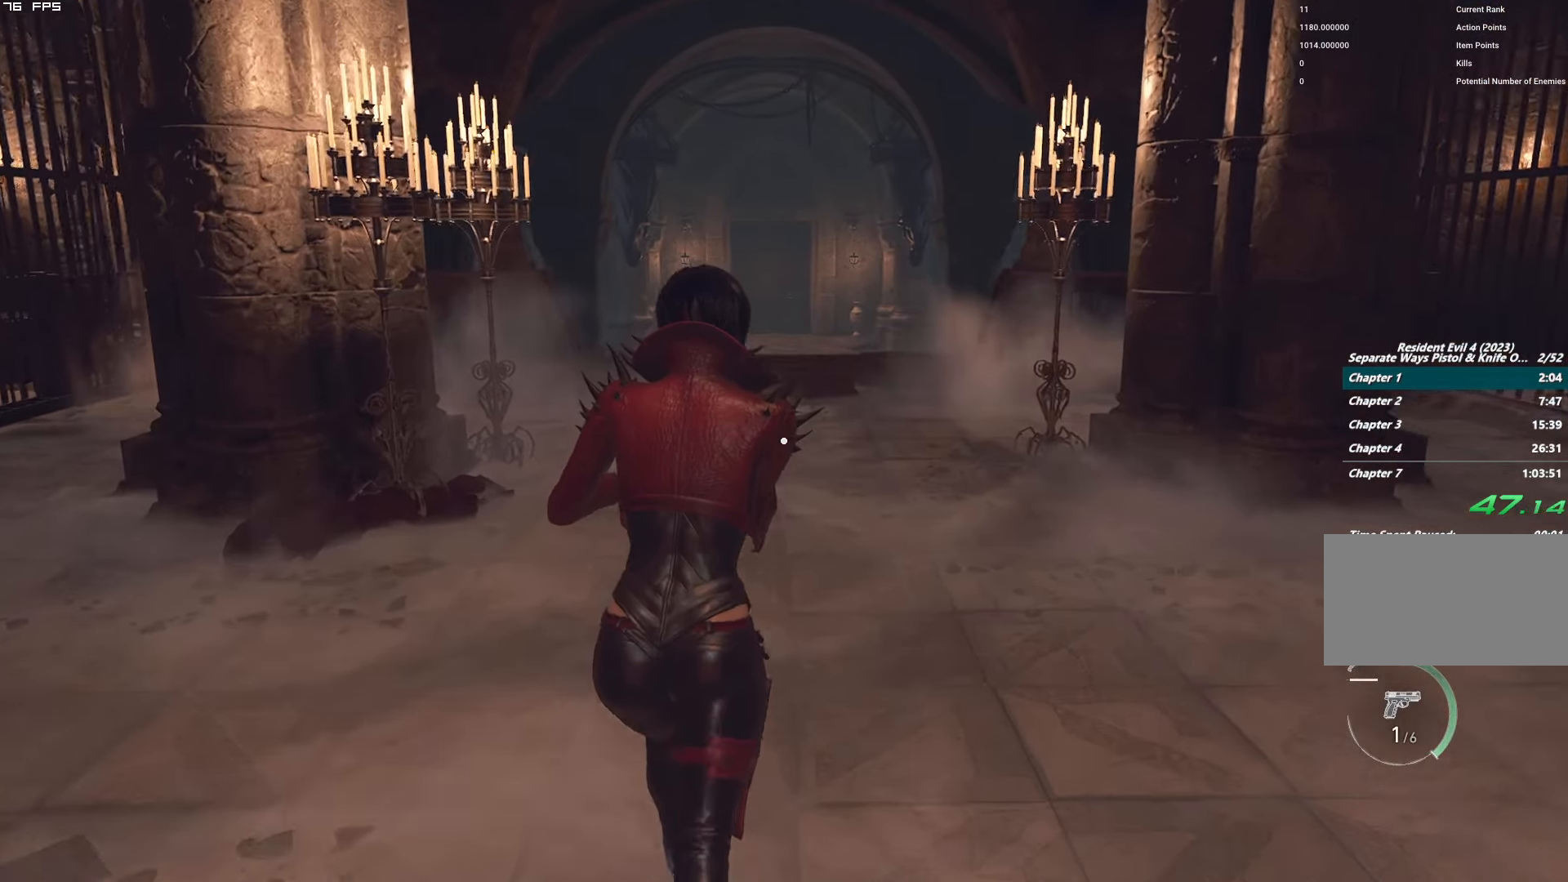
{"keys": ["1", "w"], "mouse": [], "events": [[400, "3", "down"], [484, "1", "down"], [500, "3", "up"]]}
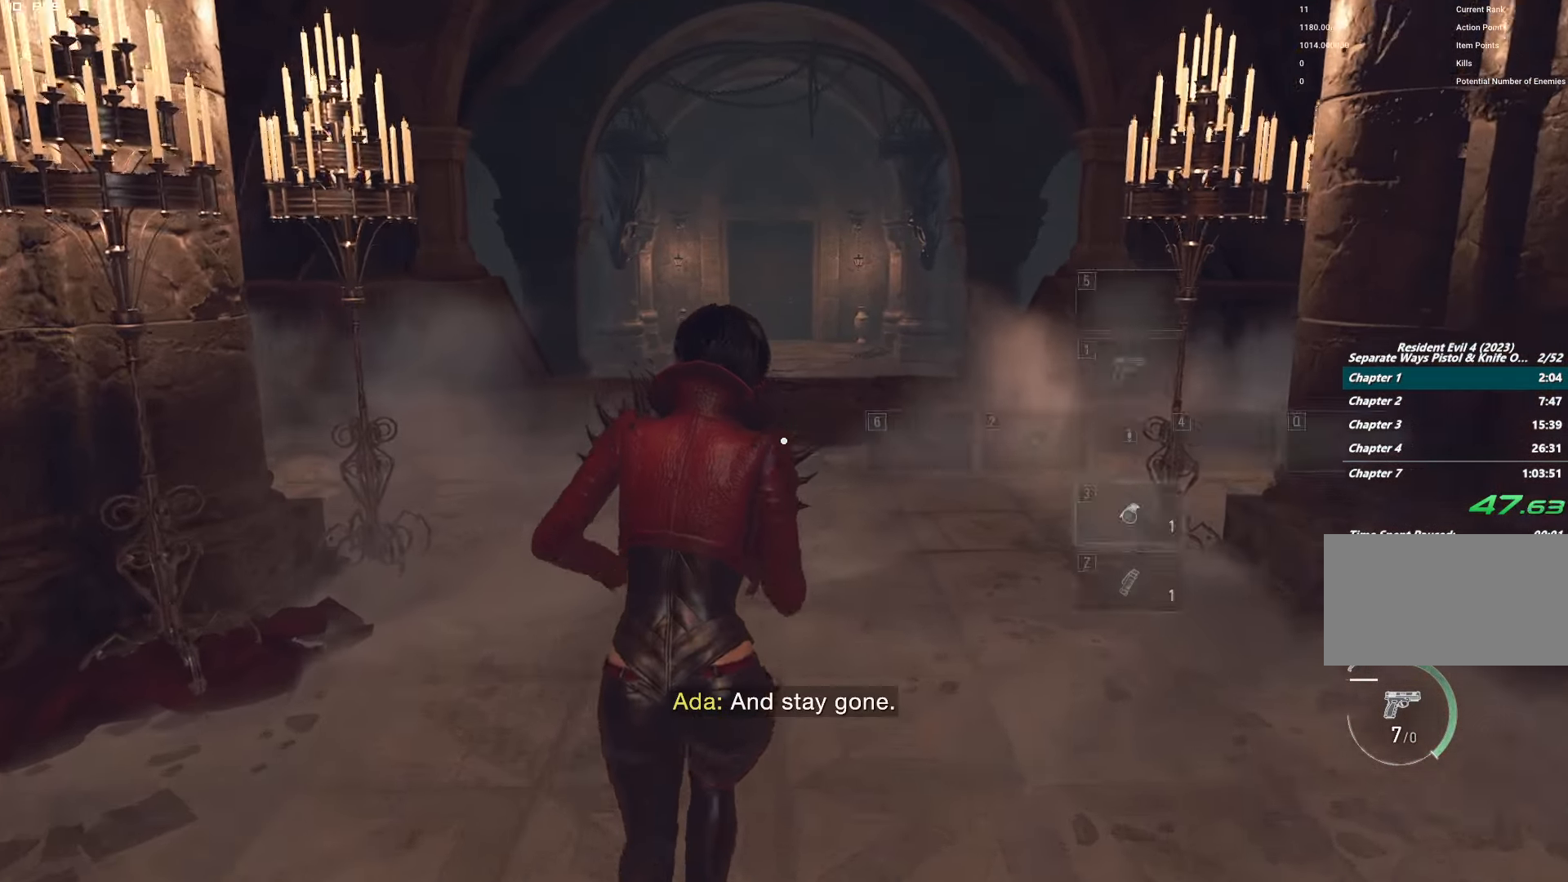
{"keys": ["w"], "mouse": [], "events": [[100, "1", "up"]]}
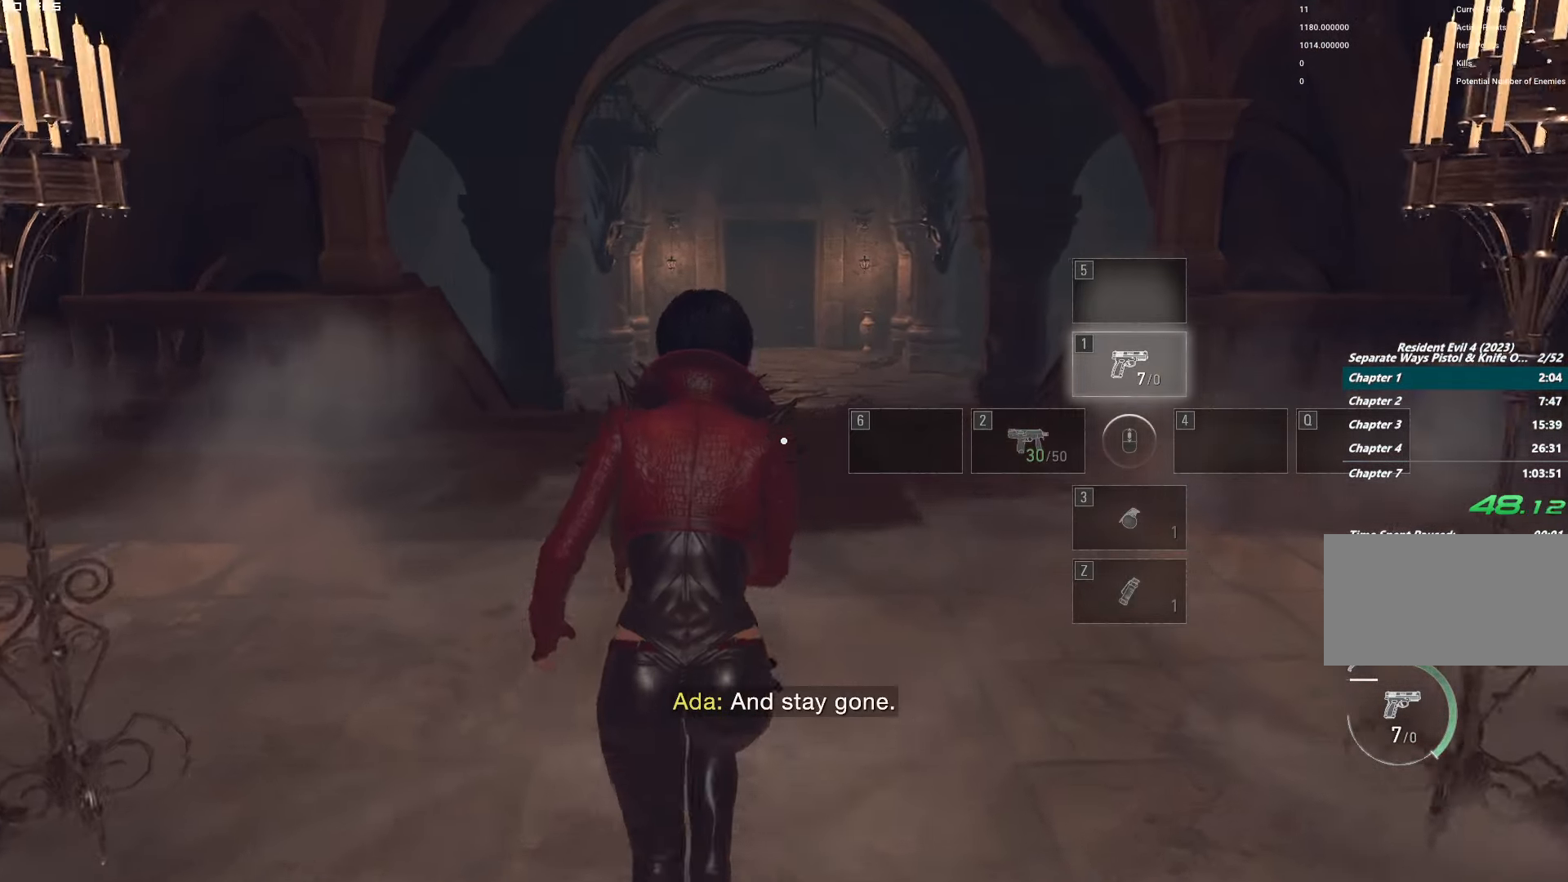
{"keys": ["w"], "mouse": [], "events": []}
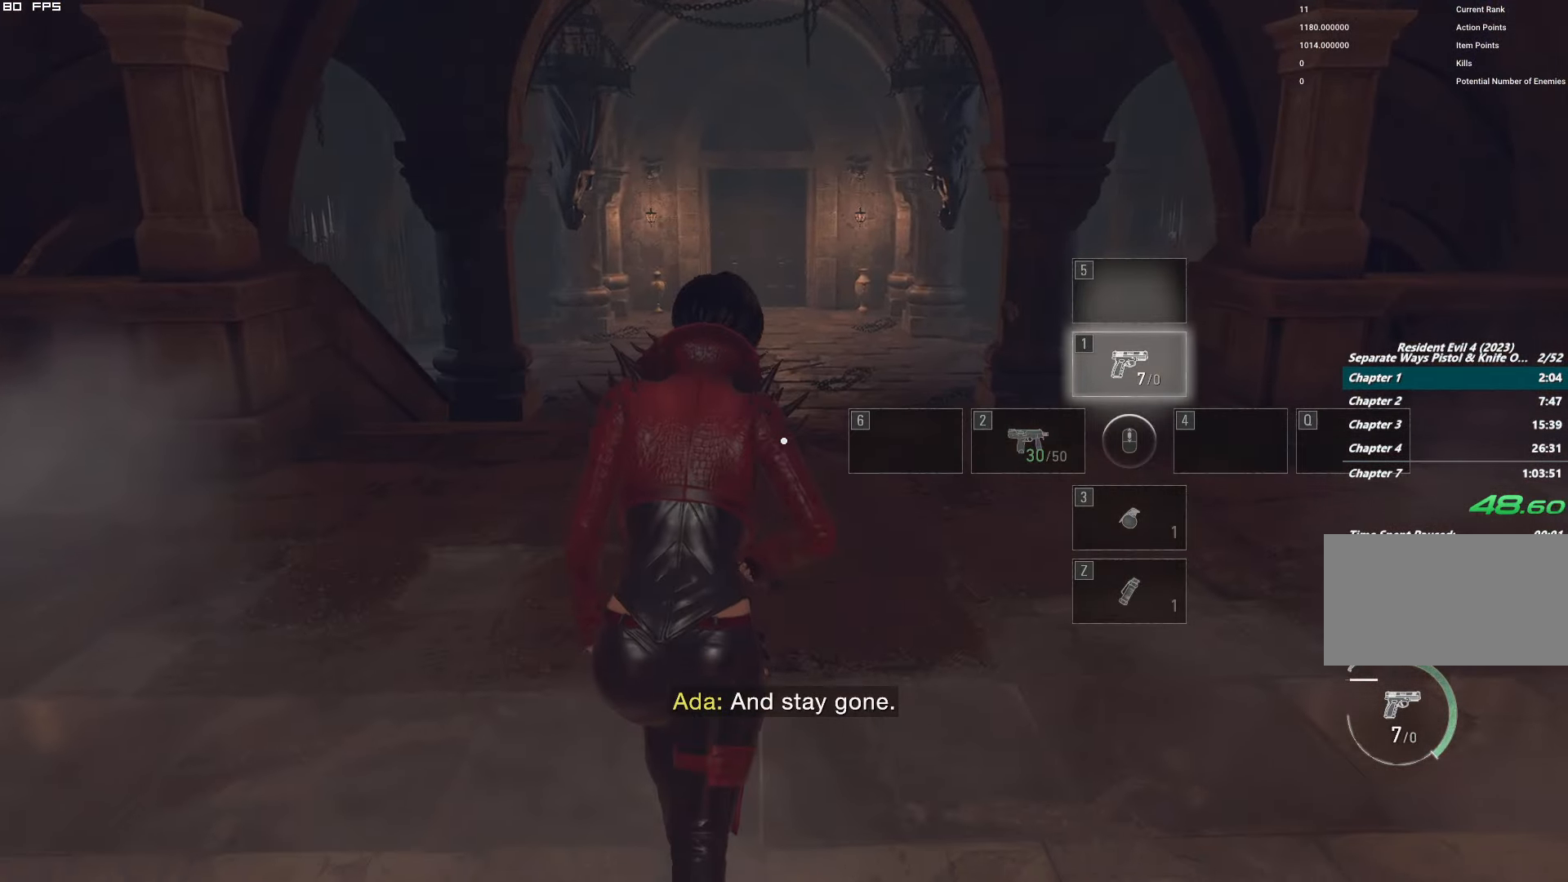
{"keys": ["w"], "mouse": [], "events": []}
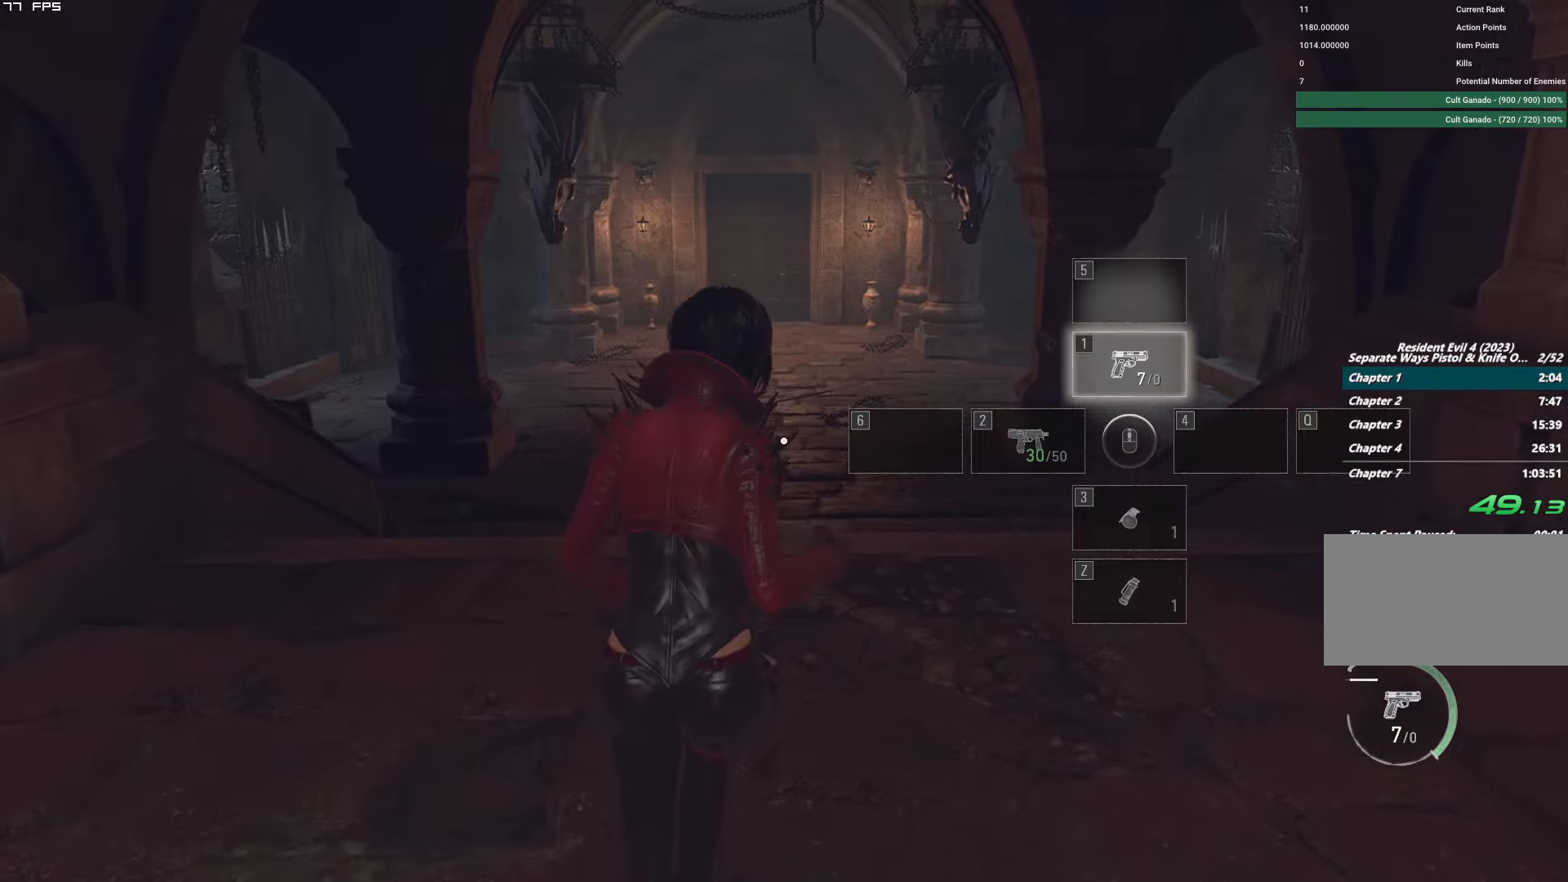
{"keys": ["w"], "mouse": [], "events": []}
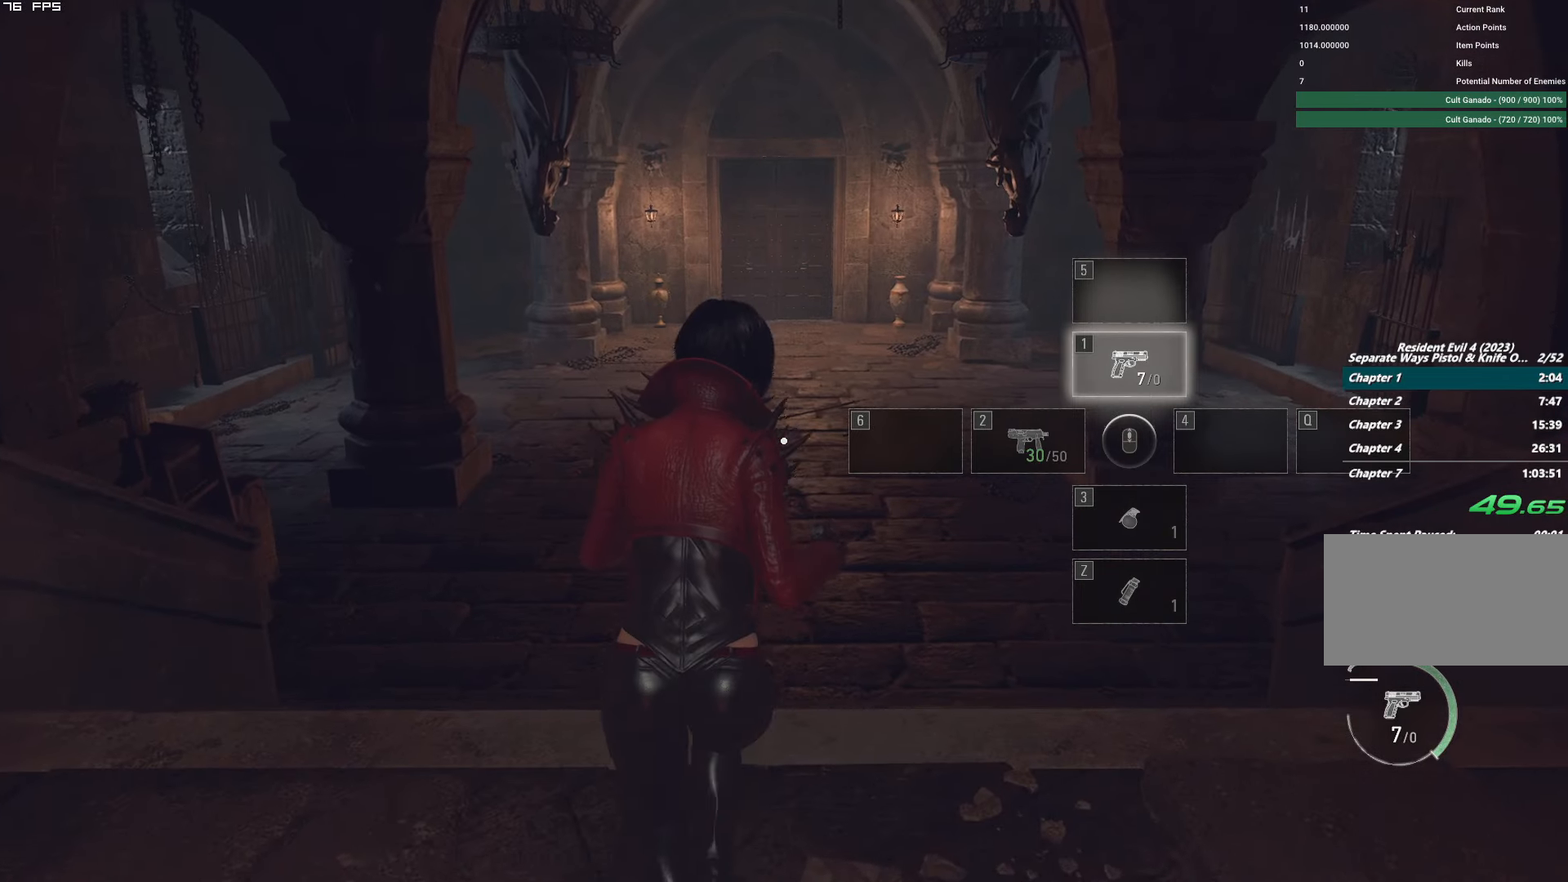
{"keys": ["w"], "mouse": [], "events": []}
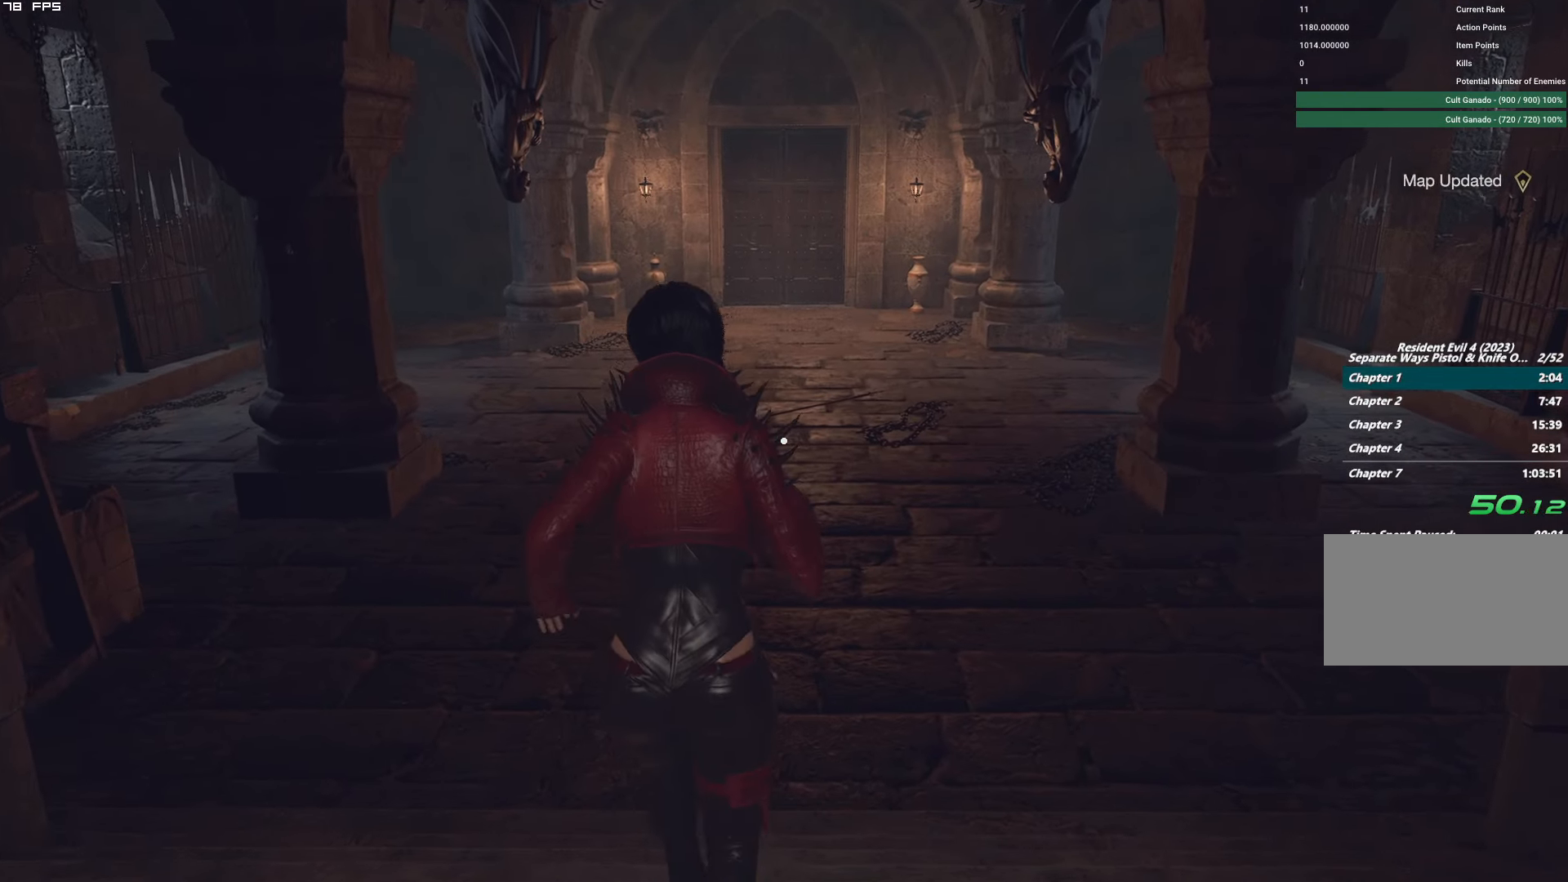
{"keys": ["w"], "mouse": [], "events": []}
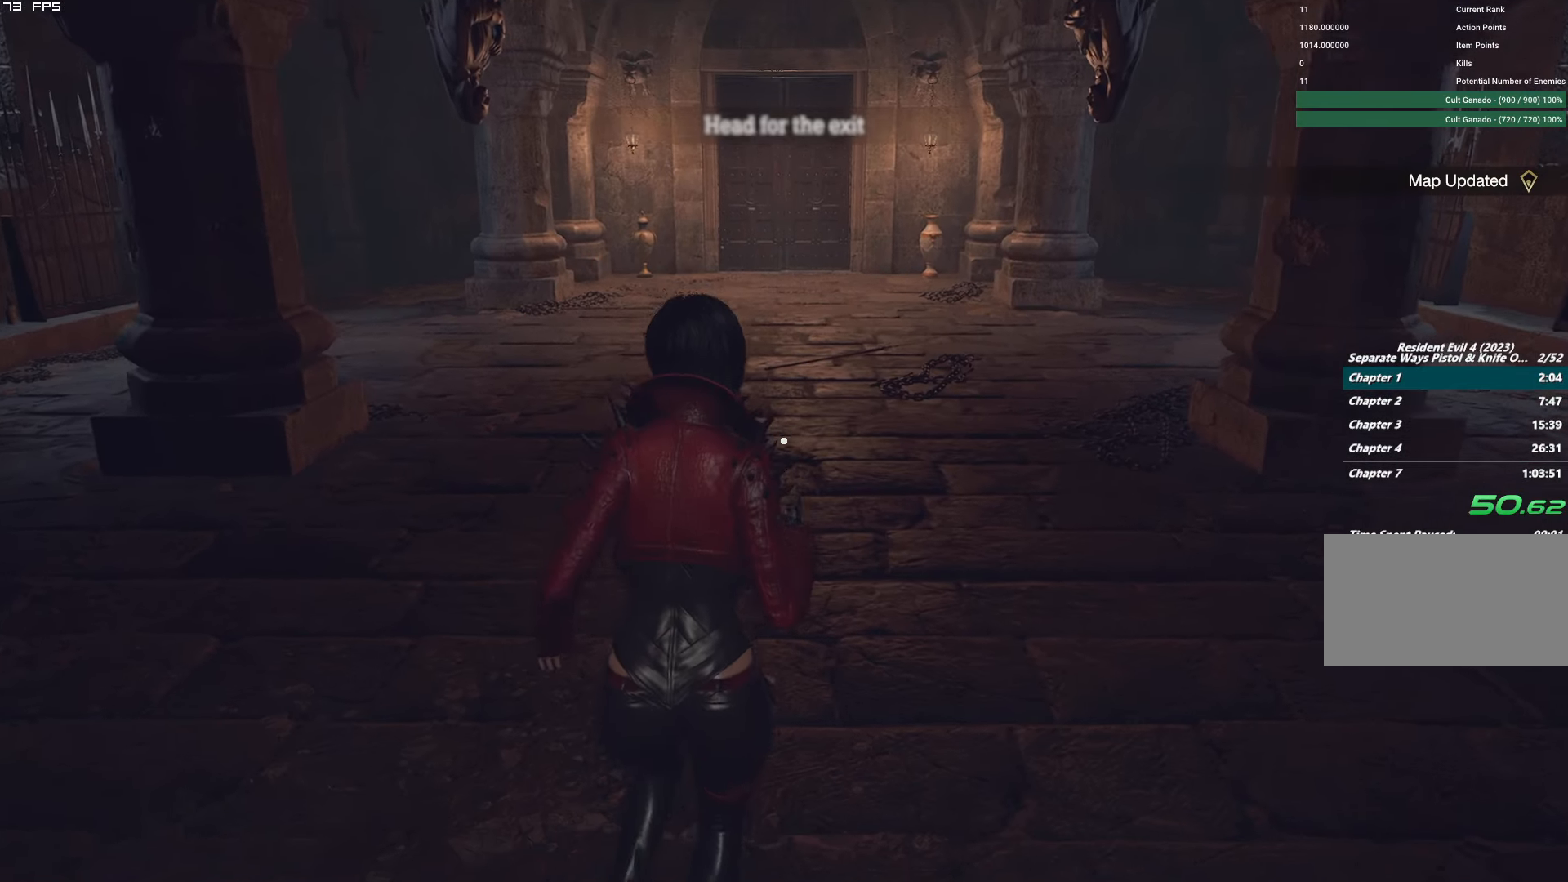
{"keys": ["w"], "mouse": [], "events": []}
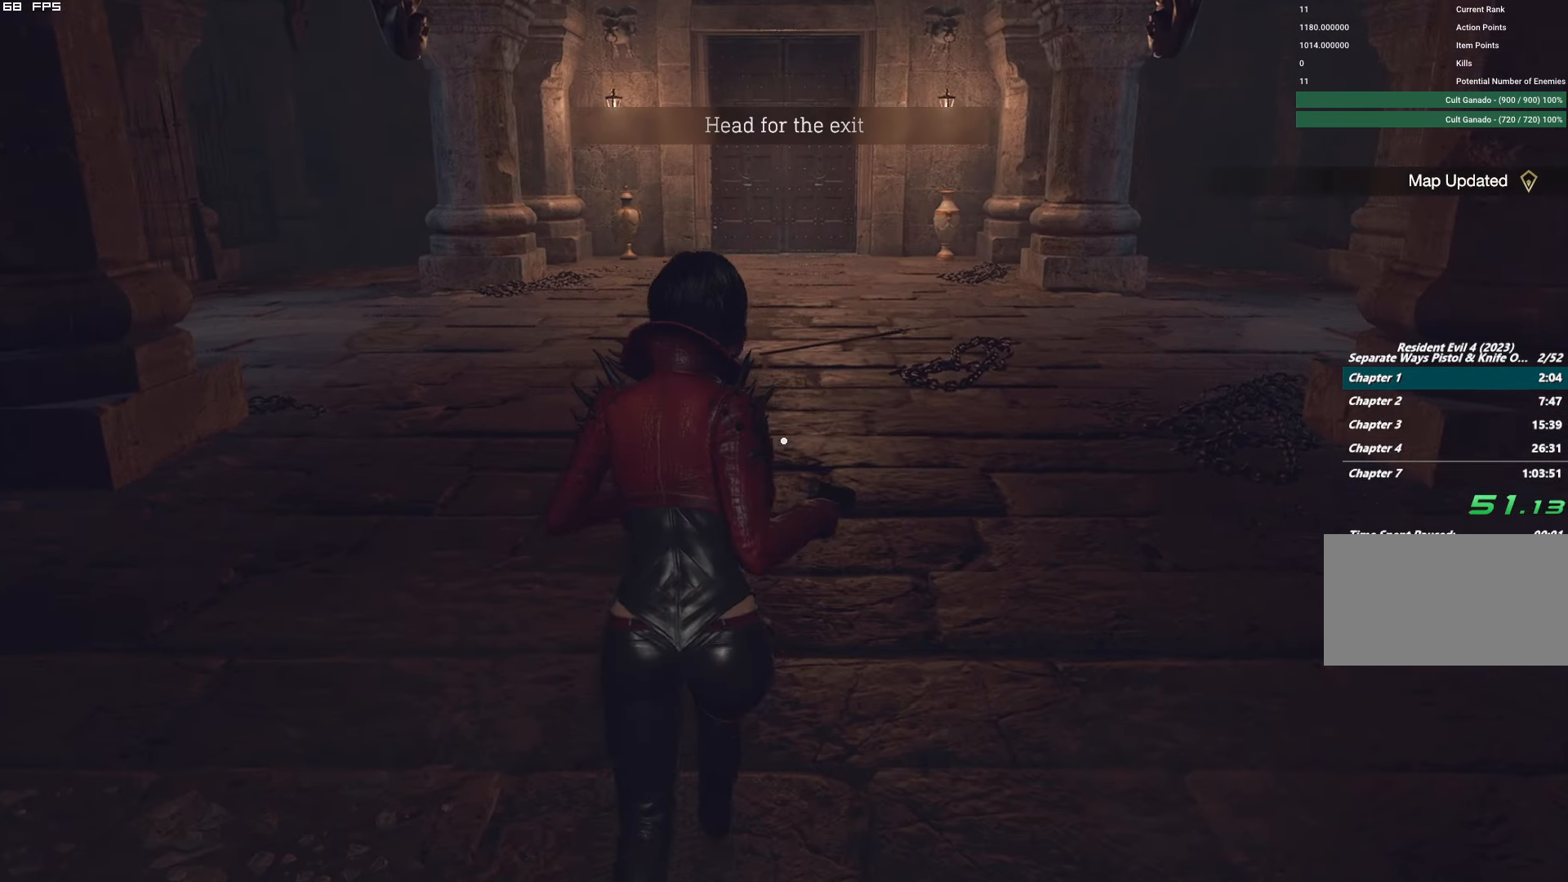
{"keys": ["w"], "mouse": [], "events": []}
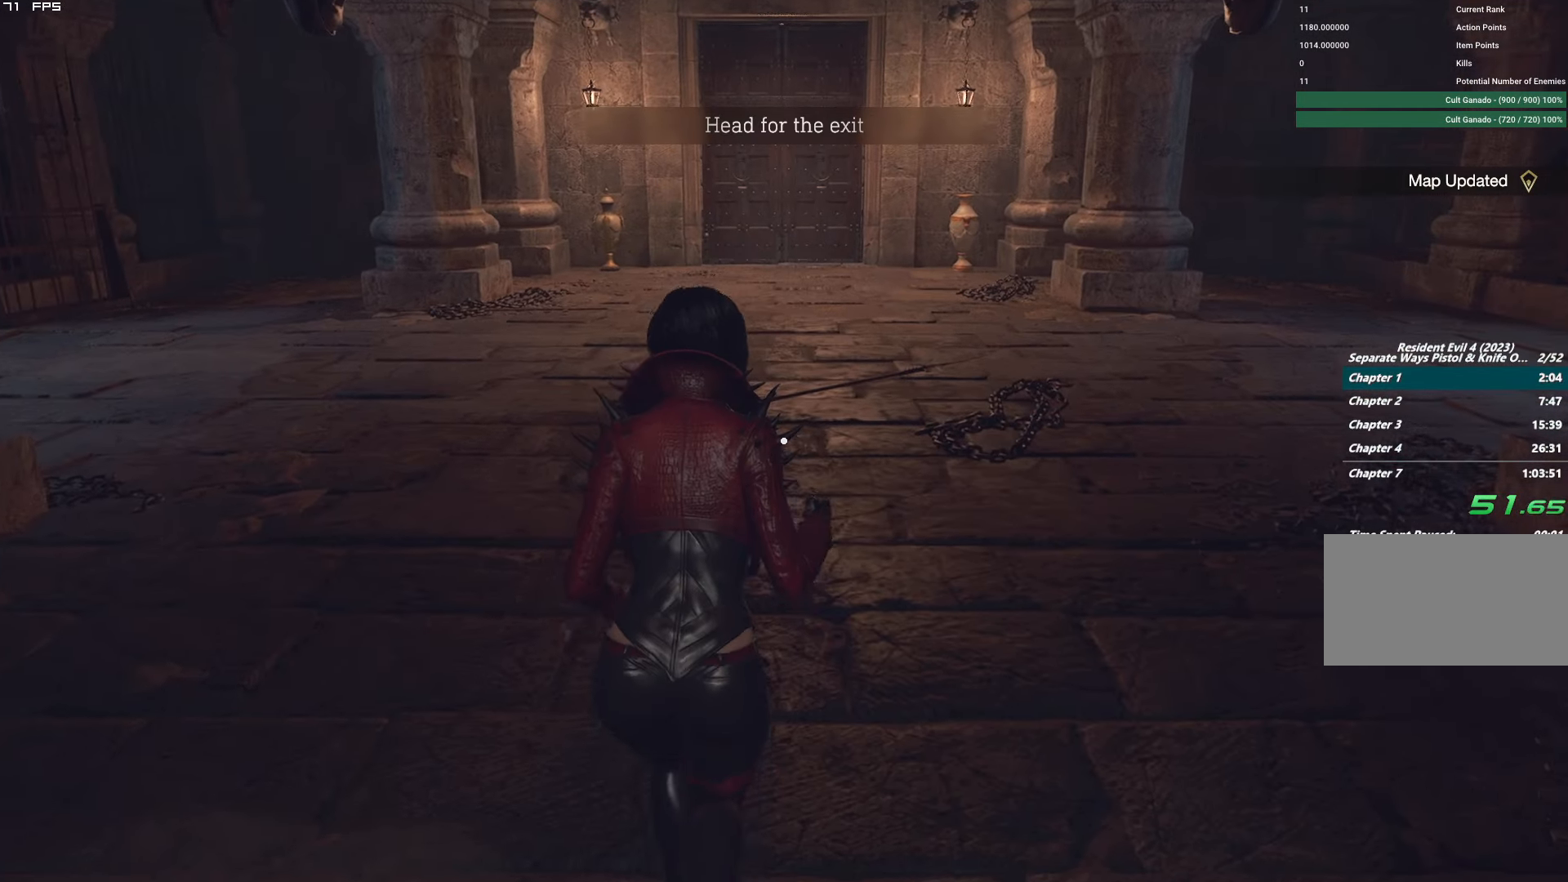
{"keys": ["w"], "mouse": [], "events": []}
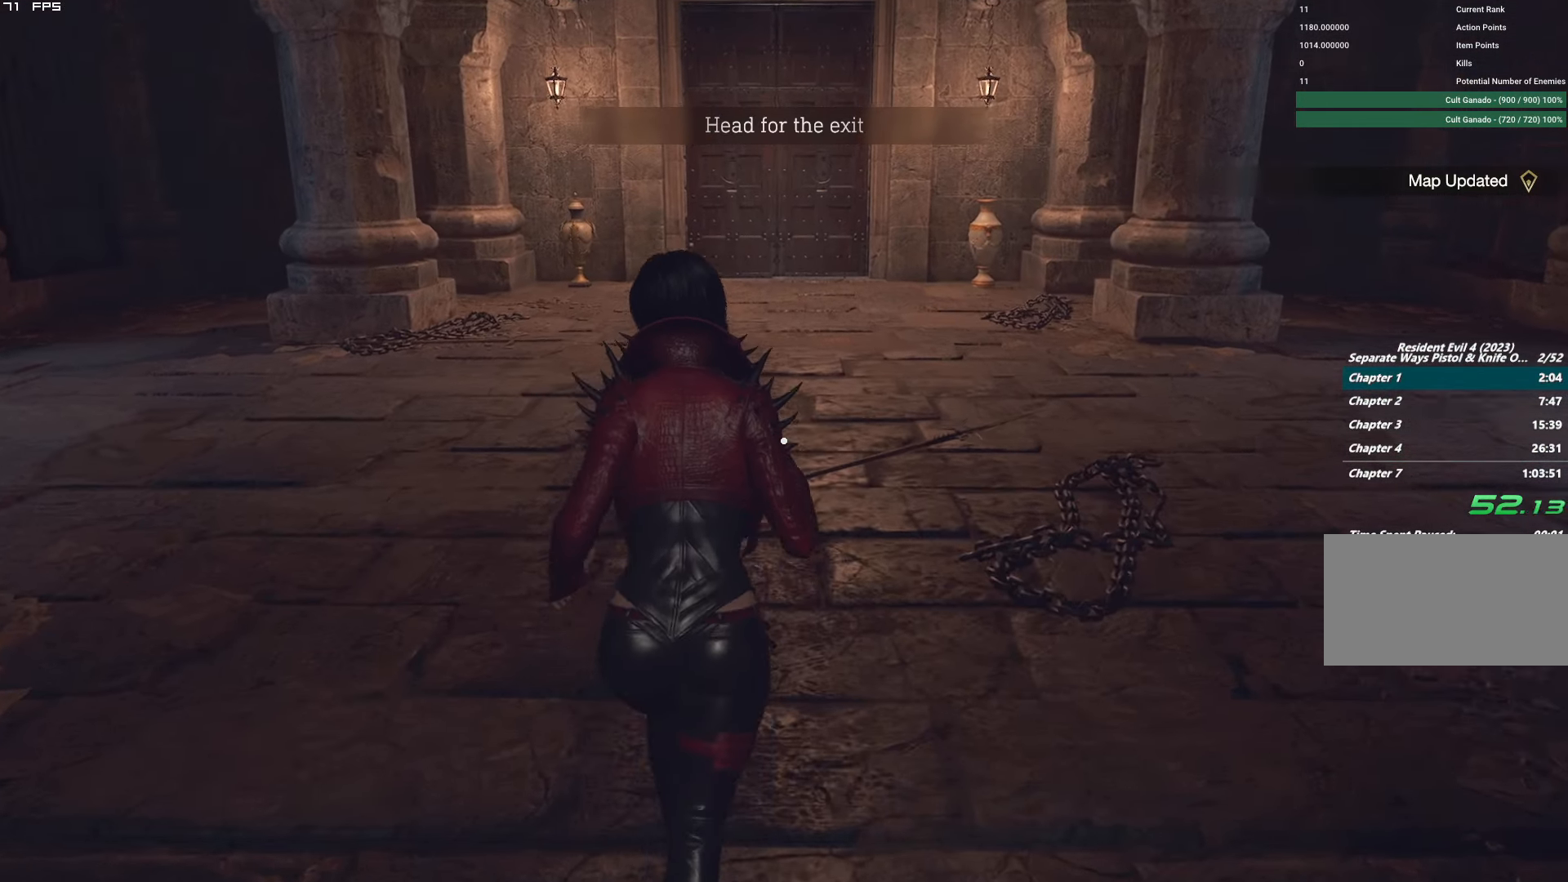
{"keys": ["w"], "mouse": [], "events": []}
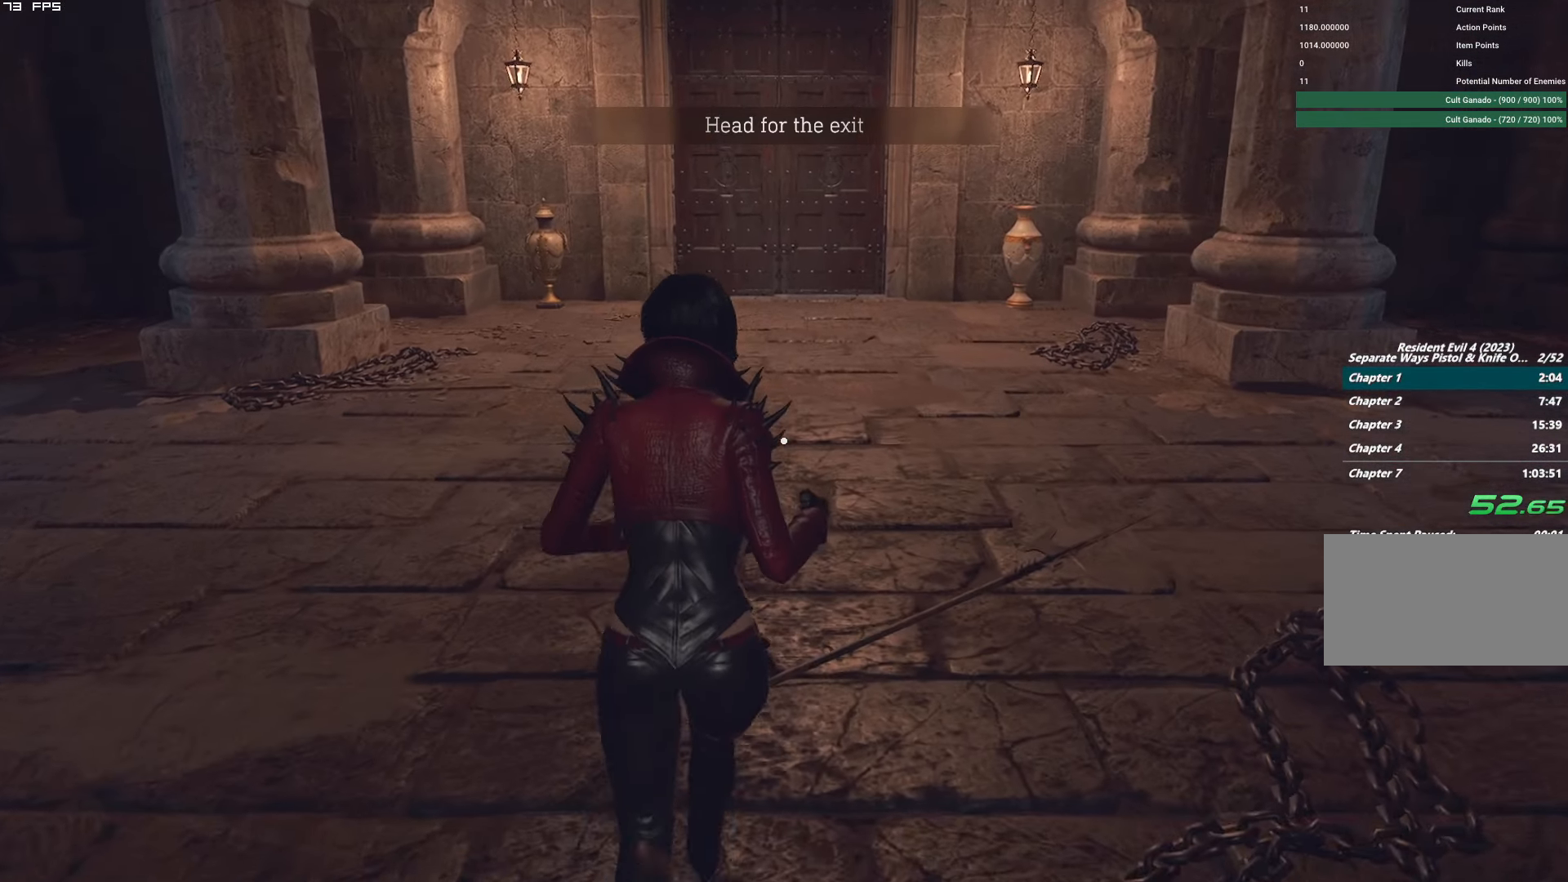
{"keys": ["w"], "mouse": [], "events": [[100, "d", "down"], [200, "d", "up"]]}
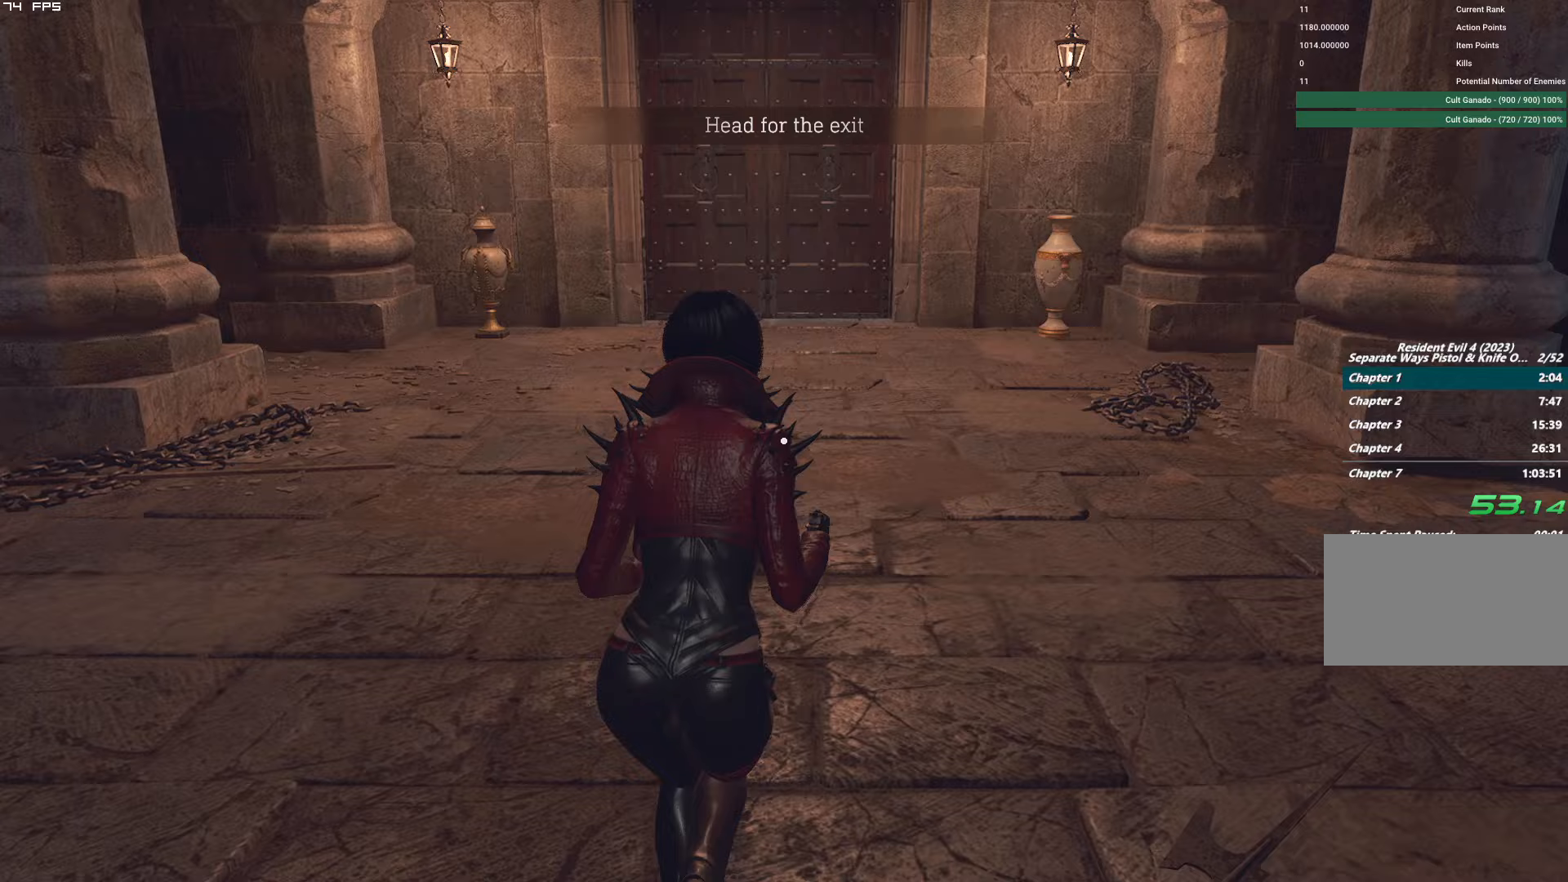
{"keys": ["w"], "mouse": [], "events": []}
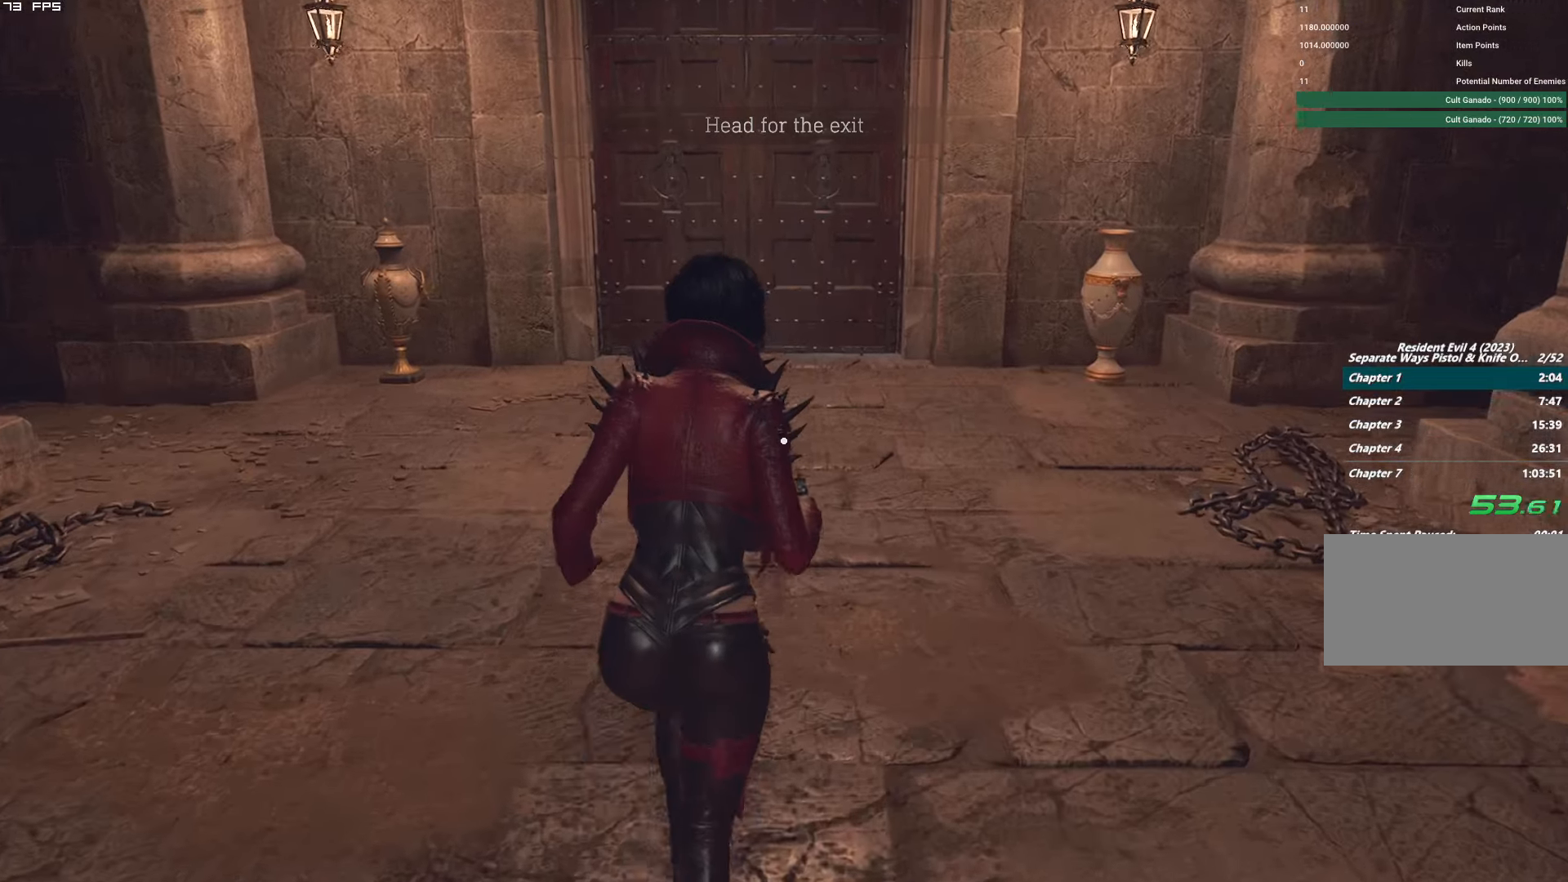
{"keys": ["w"], "mouse": [], "events": []}
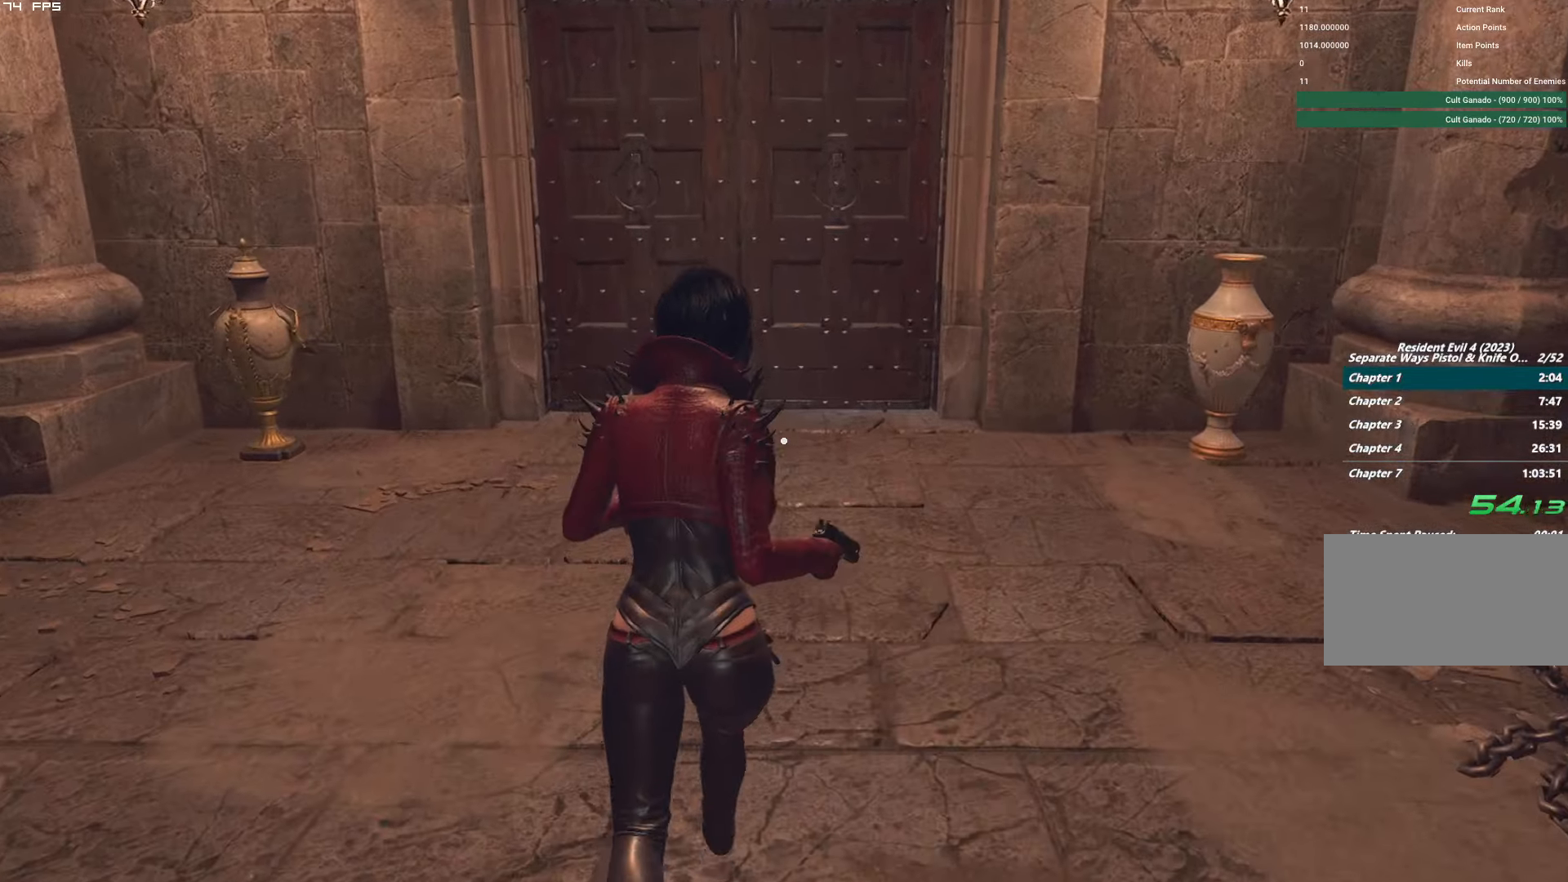
{"keys": ["f", "w"], "mouse": ["mb4"], "events": [[233, "mouse_mb4", "down"], [250, "f", "down"]]}
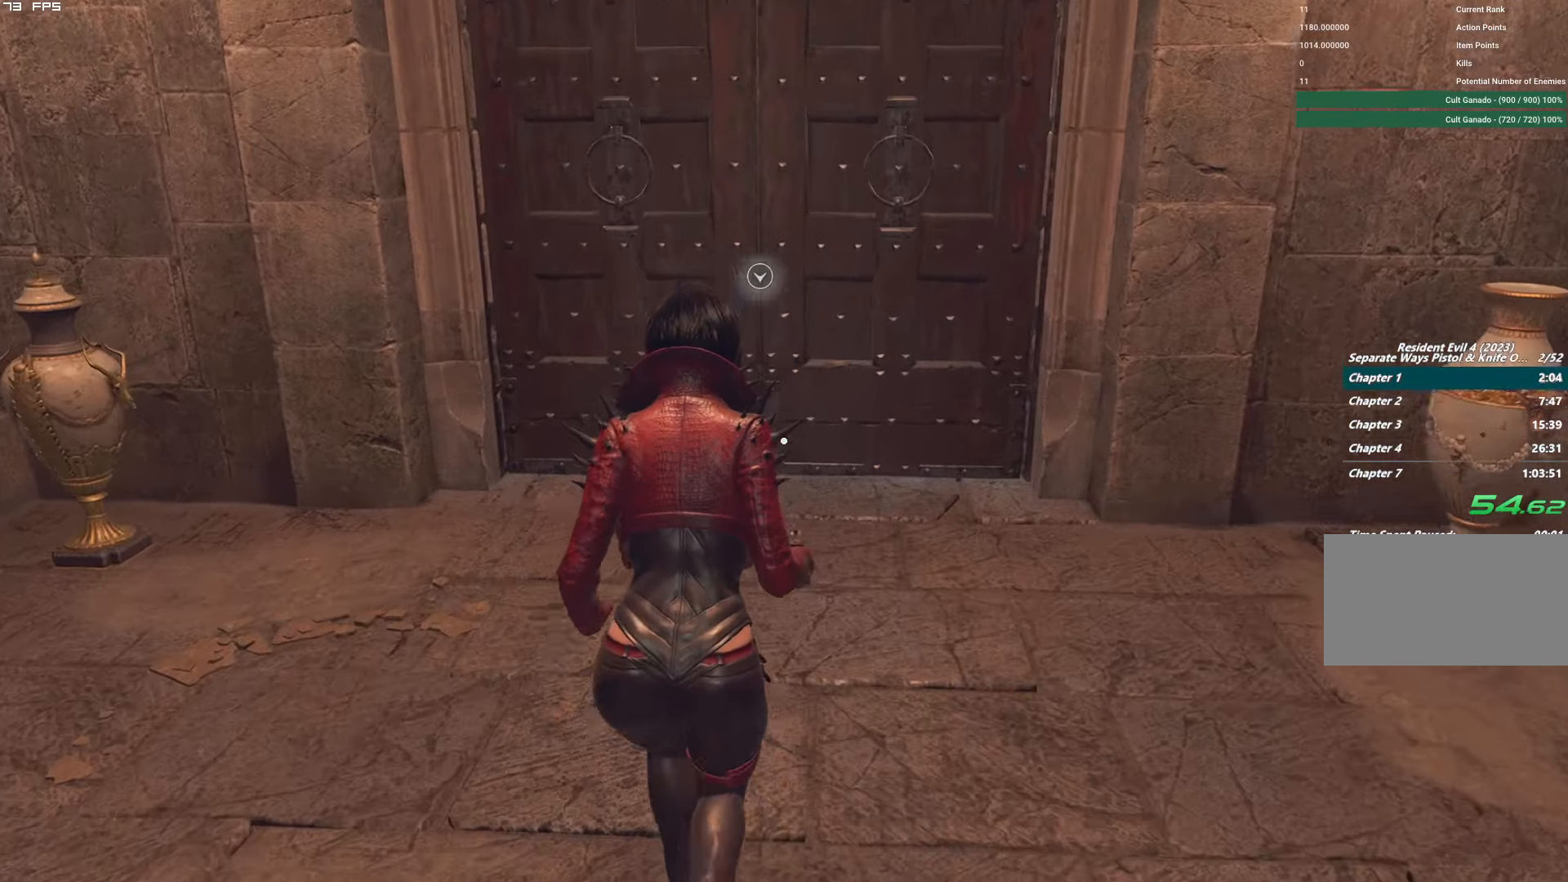
{"keys": ["f", "w"], "mouse": ["mb4"], "events": []}
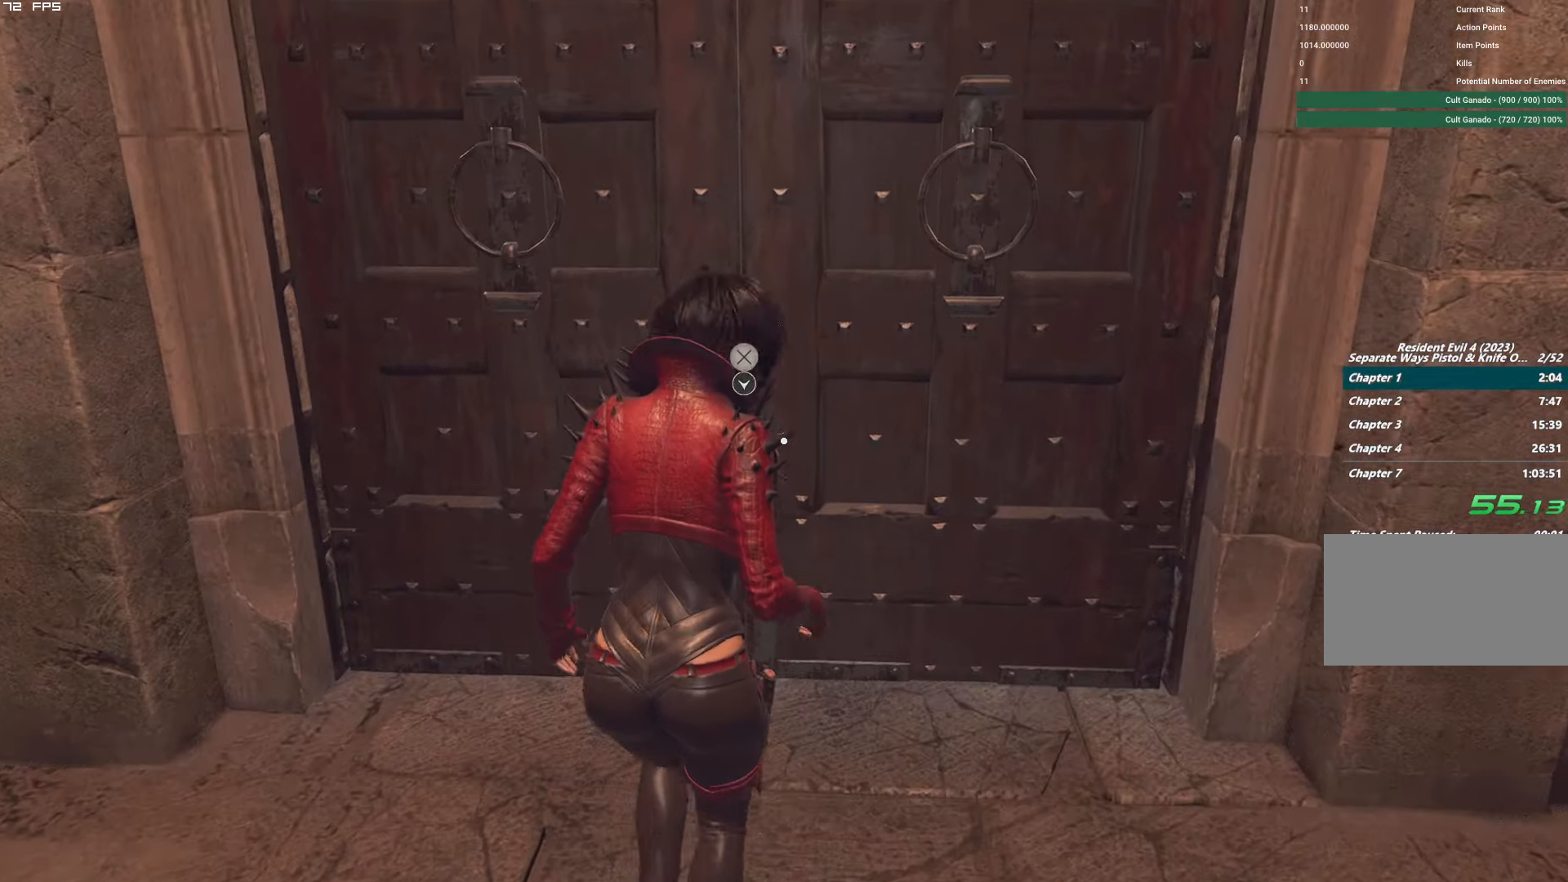
{"keys": [], "mouse": [], "events": [[217, "f", "up"], [283, "w", "up"], [300, "mouse_mb4", "up"]]}
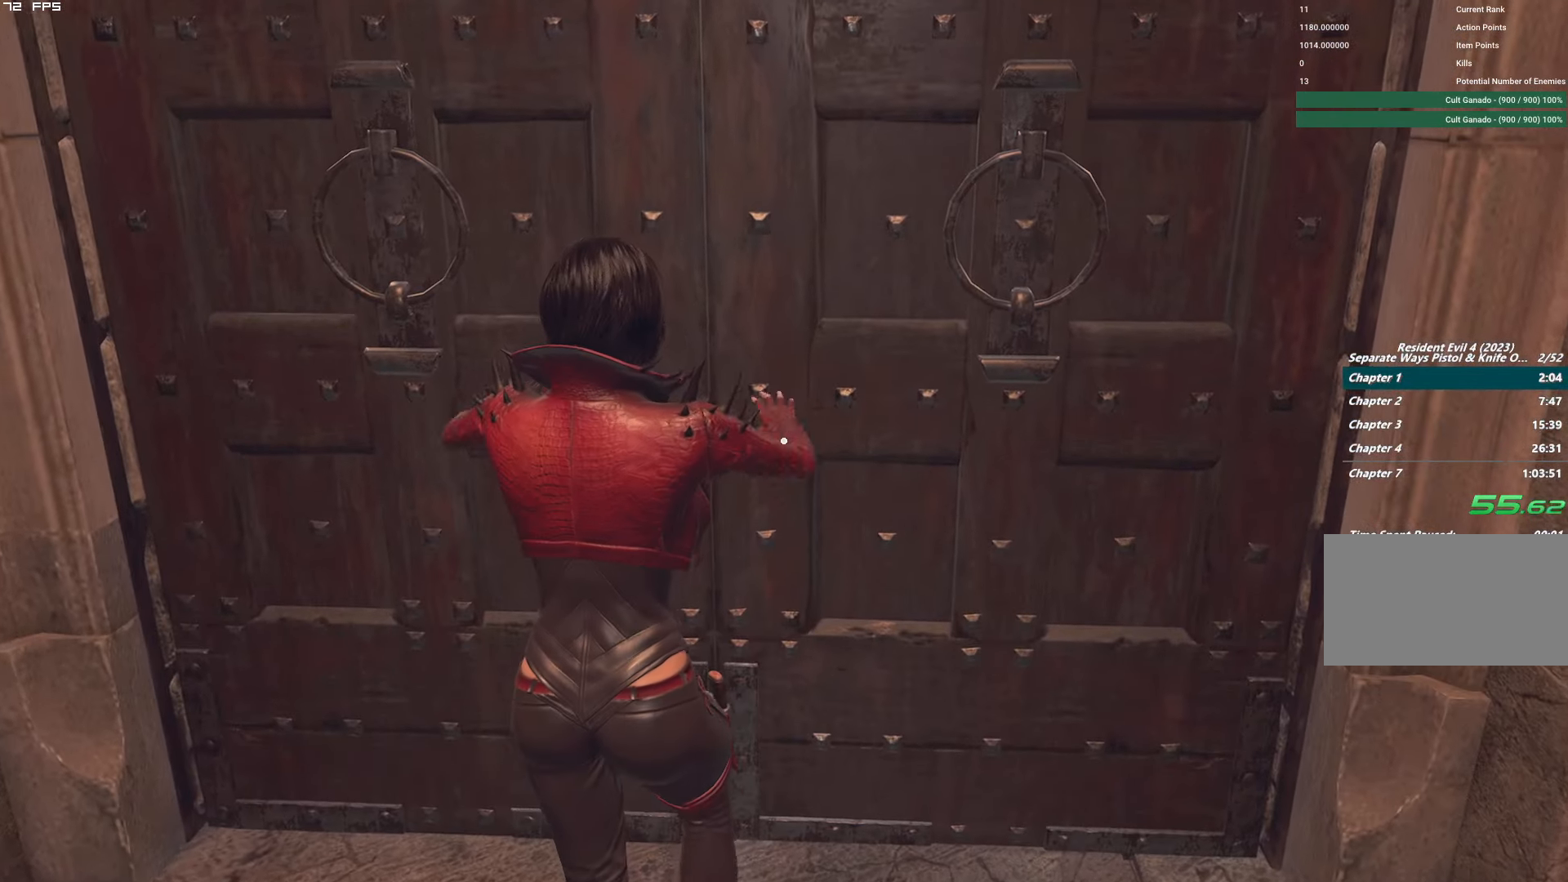
{"keys": [], "mouse": [], "events": []}
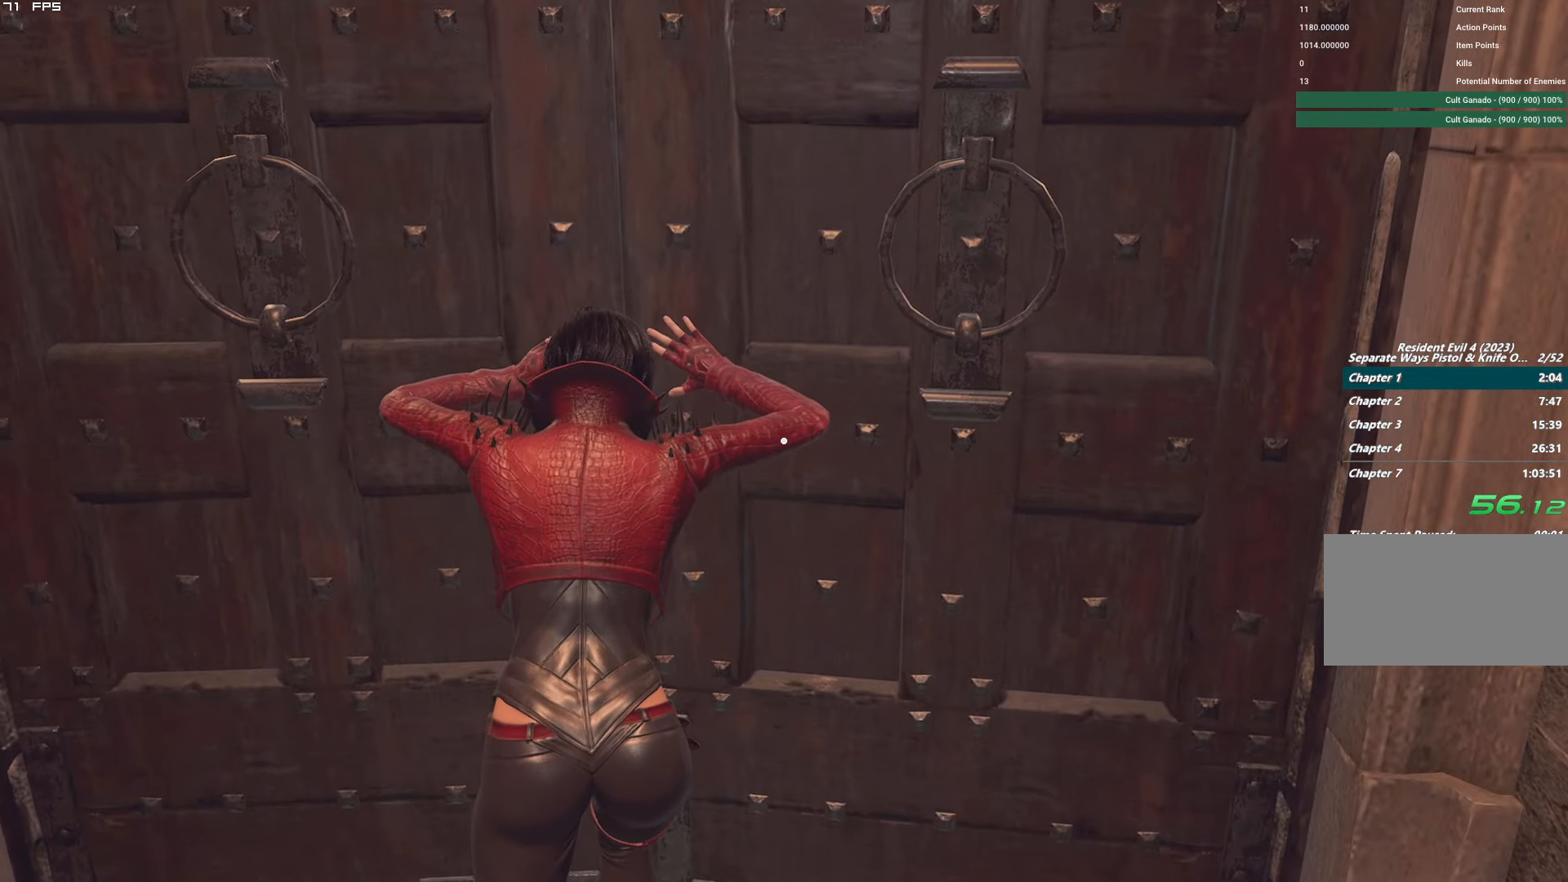
{"keys": [], "mouse": [], "events": []}
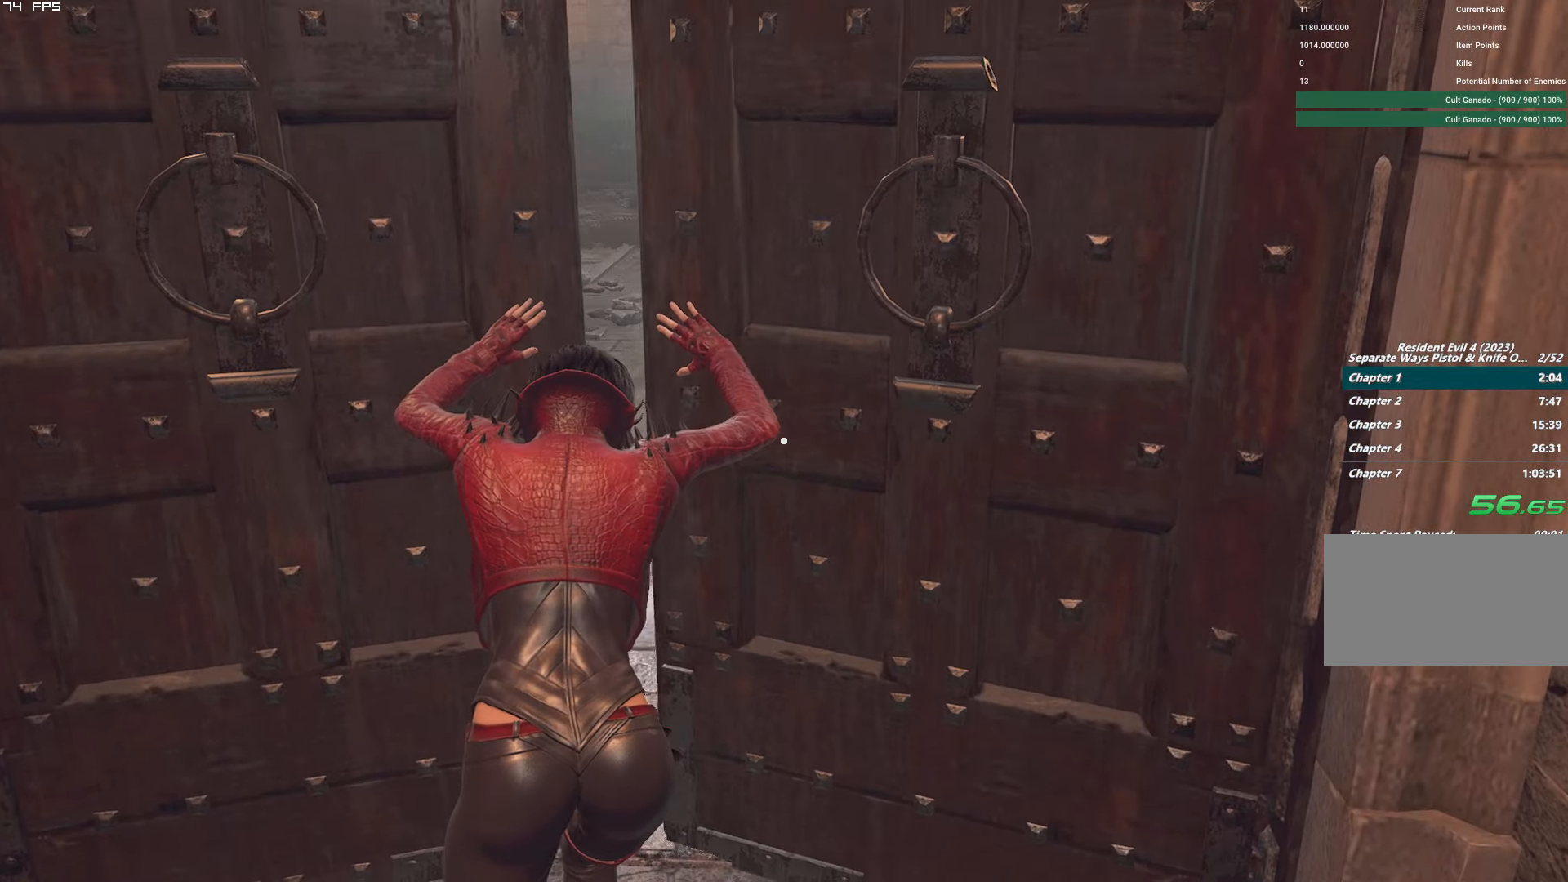
{"keys": ["shift", "w"], "mouse": [], "events": [[100, "w", "down"], [167, "shift", "down"]]}
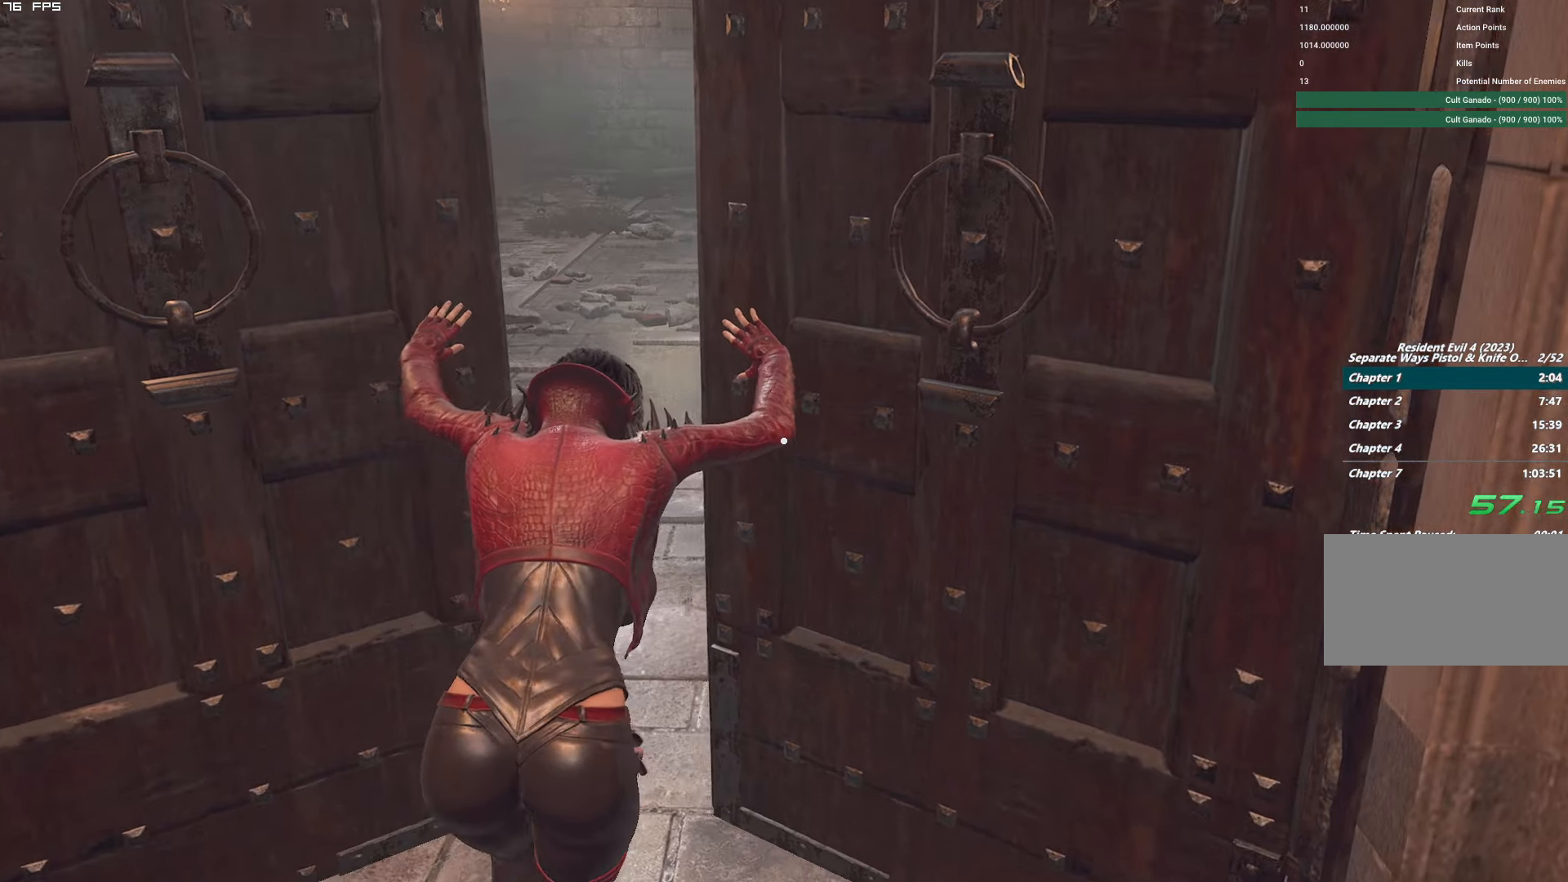
{"keys": ["shift", "w"], "mouse": [], "events": []}
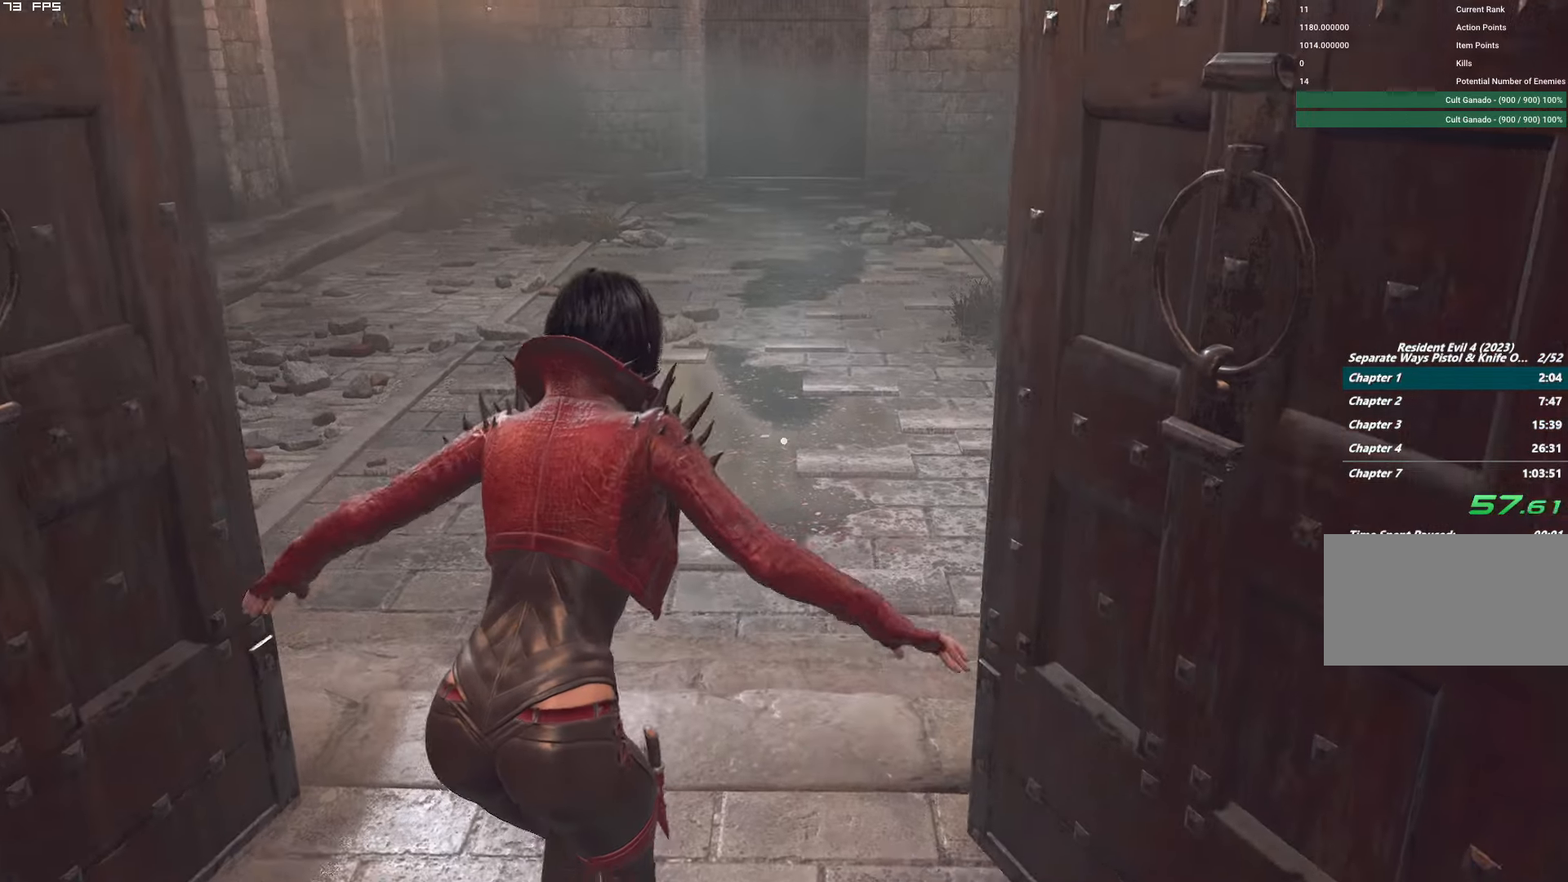
{"keys": ["shift", "w"], "mouse": [], "events": [[150, "mouse_left", "down"], [250, "mouse_left", "up"], [350, "mouse_left", "down"], [417, "mouse_left", "up"]]}
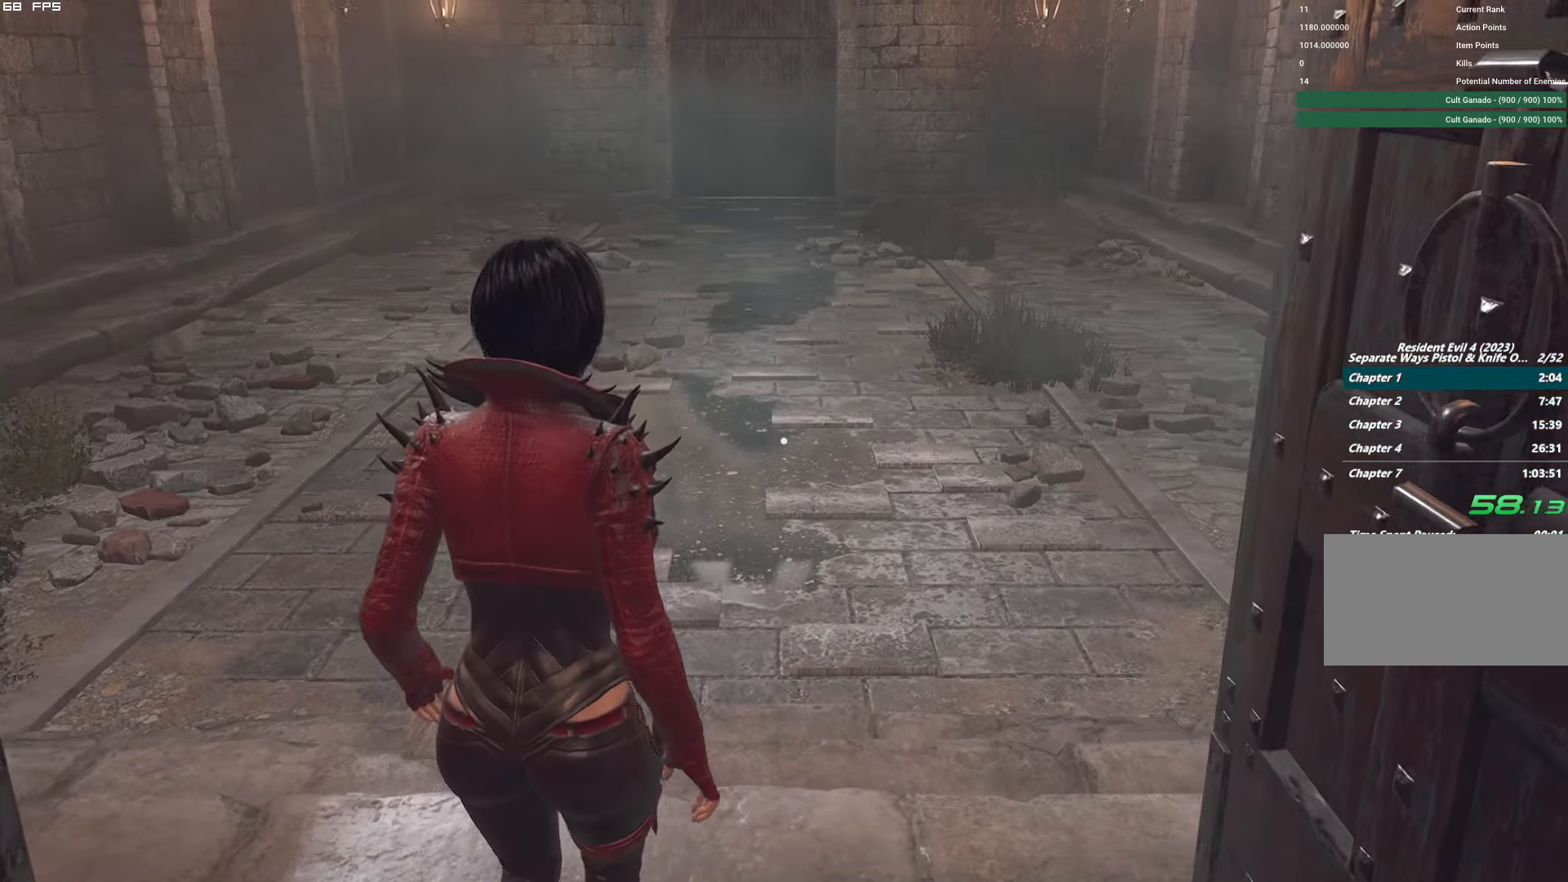
{"keys": ["shift", "w"], "mouse": [], "events": [[17, "mouse_left", "down"], [84, "mouse_left", "up"], [167, "mouse_left", "down"], [217, "mouse_left", "up"], [400, "mouse_left", "down"], [500, "mouse_left", "up"]]}
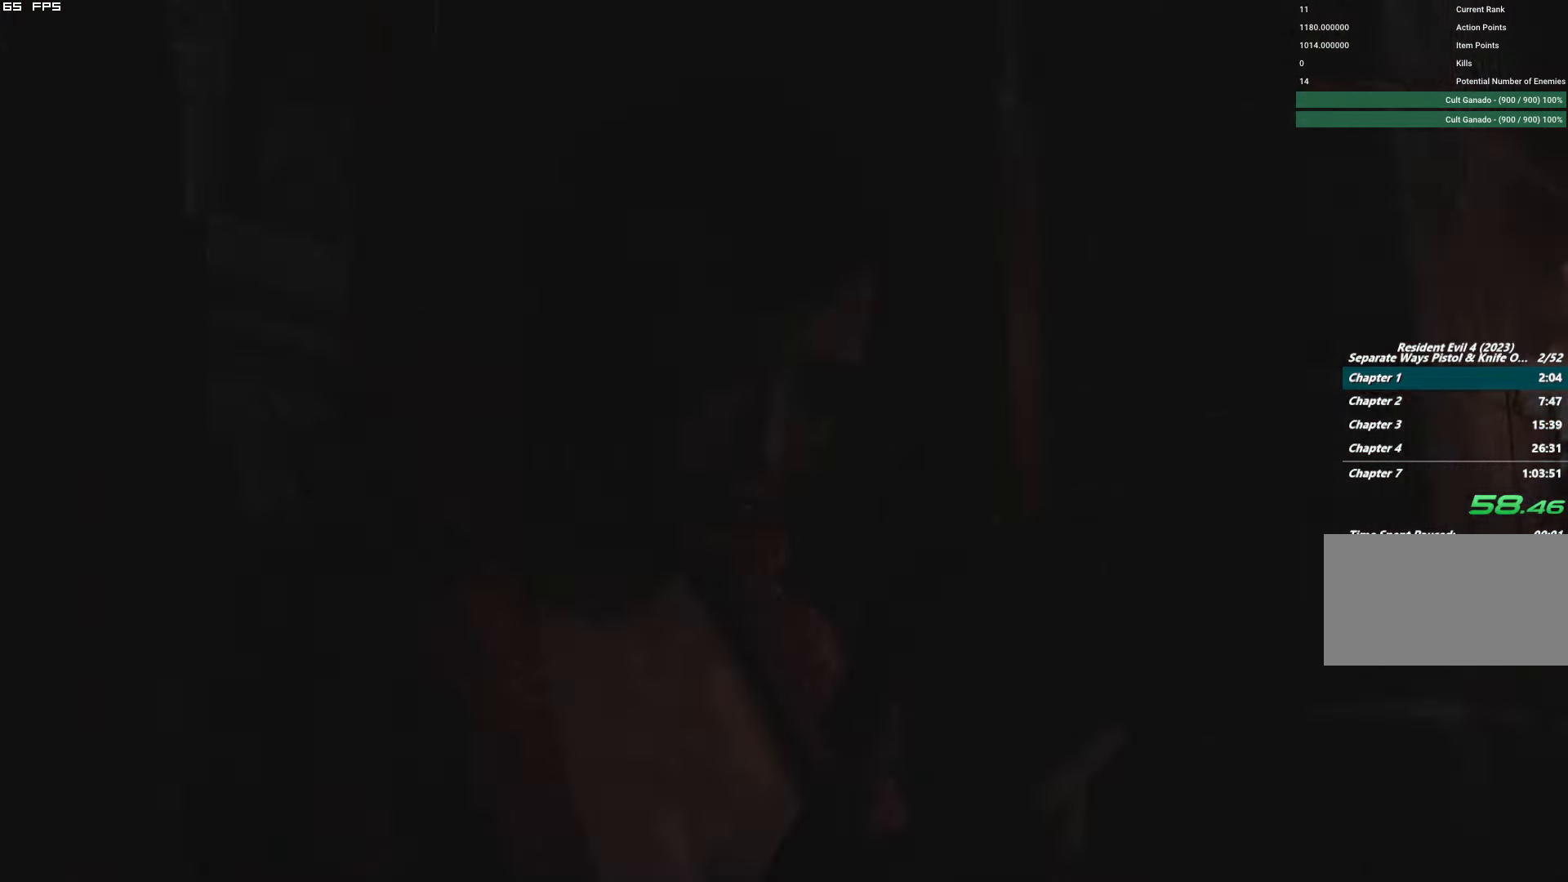
{"keys": [], "mouse": [], "events": [[284, "w", "up"], [317, "shift", "up"], [400, "t", "down"], [467, "t", "up"]]}
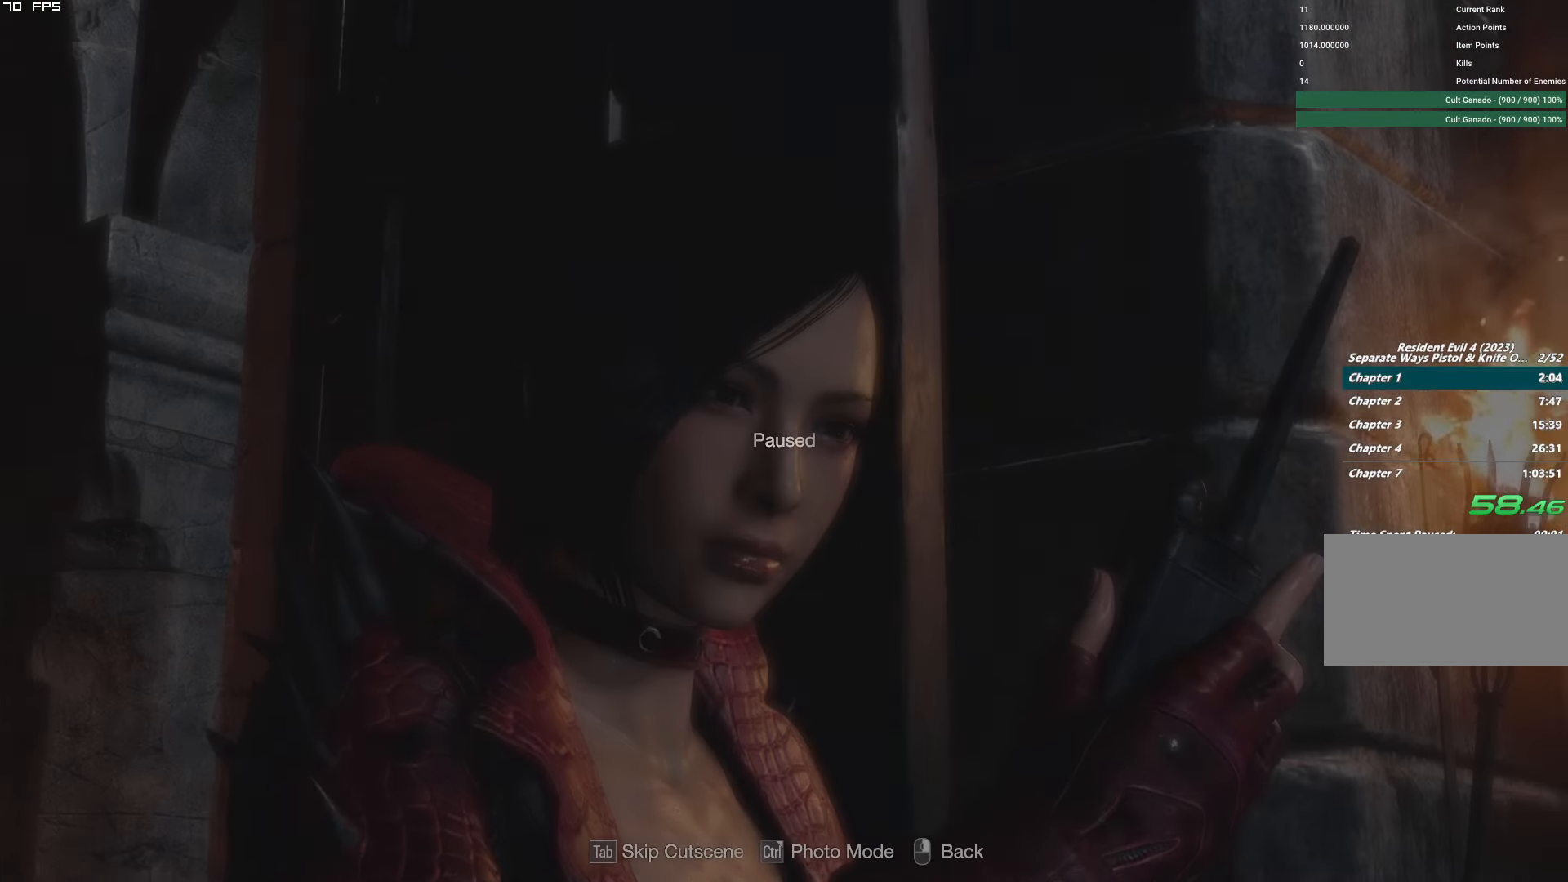
{"keys": ["shift", "w"], "mouse": [], "events": [[67, "y", "down"], [167, "y", "up"], [284, "w", "down"], [300, "shift", "down"]]}